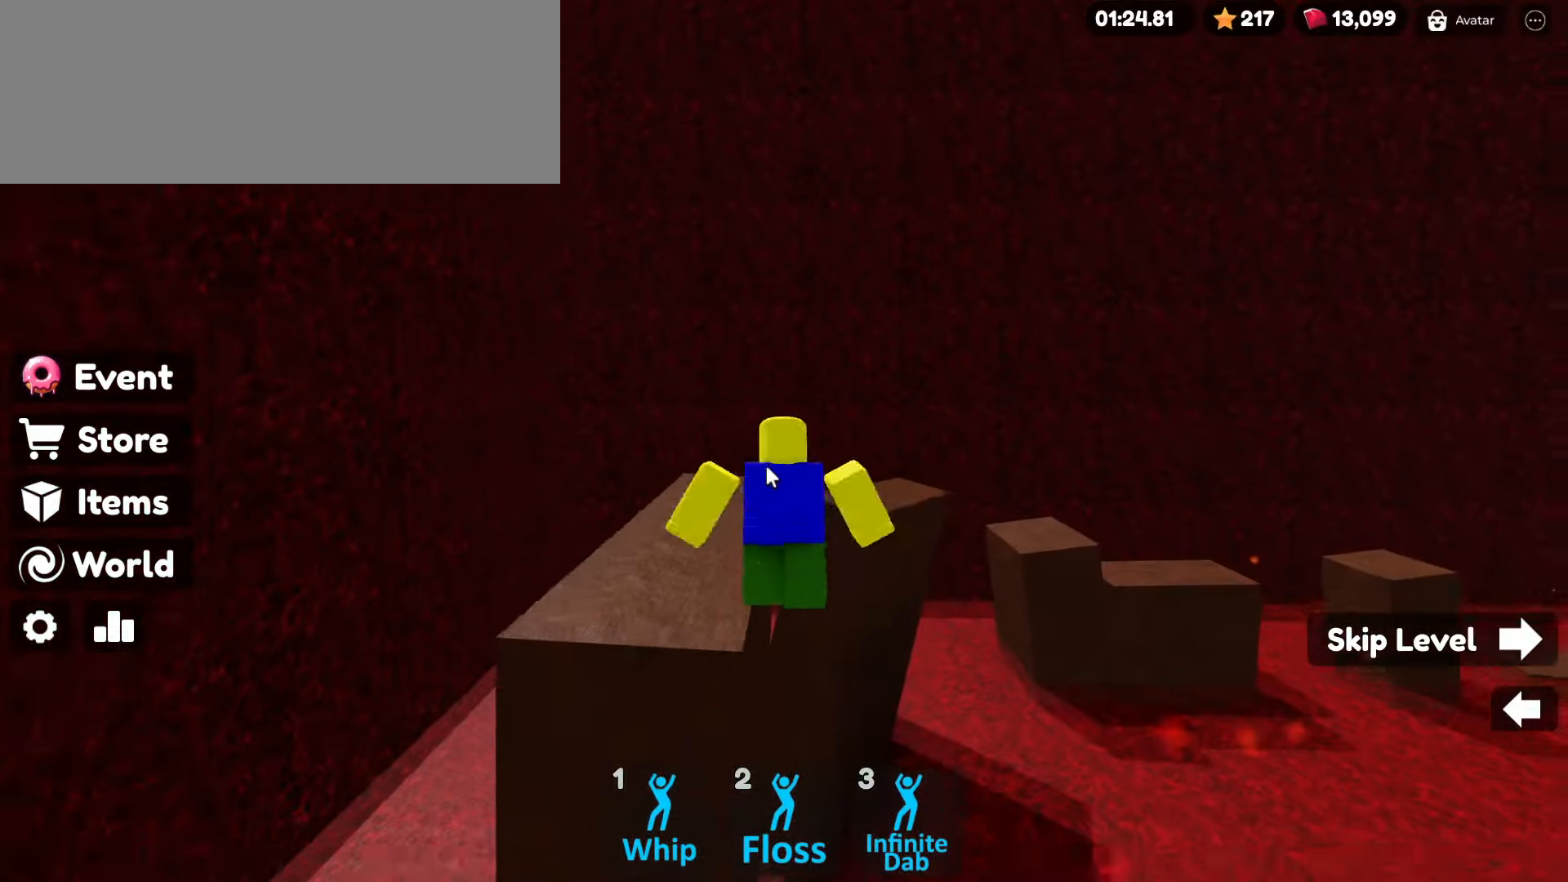
Gameplay with keyboard and mouse; each line is a JSON object with the keys and mouse buttons held at the frame after it. "events" lists presses ("down") and releases ("up") of ".", "/", "0", "1", "2", "3", "4", "5", "6", "7", "8", "9", "a", "alt_l", "alt_r", "b", "backslash", "backspace", "c", "caps_lock", "comma", "ctrl_l", "ctrl_r", "d", "e", "equals", "escape", "f", "f1", "f10", "f11", "f12", "f2", "f3", "f4", "f5", "f6", "f7", "f8", "f9", "g", "h", "i", "j", "k", "l", "lbracket", "m", "minus", "n", "o", "p", "q", "quote", "r", "rbracket", "return", "s", "semicolon", "shift_l", "shift_r", "space", "super", "t", "tab", "tilde", "u", "v", "w", "x", "y", "z", "mouse_left", "mouse_wheel" and "mouse_right" between this image and that frame as [ms after this image, input, new state], when the widget could be followed in between. "mouse_left", "mouse_wheel", "mouse_right" = the "left", "wheel", "right" buttons of the "mouse" list. No other keys are recorded. "wheel" means that the mouse wheel is clicked or scrolled. Not read: mouse_move.
{"keys": ["space", "w"], "mouse": ["right"], "events": []}
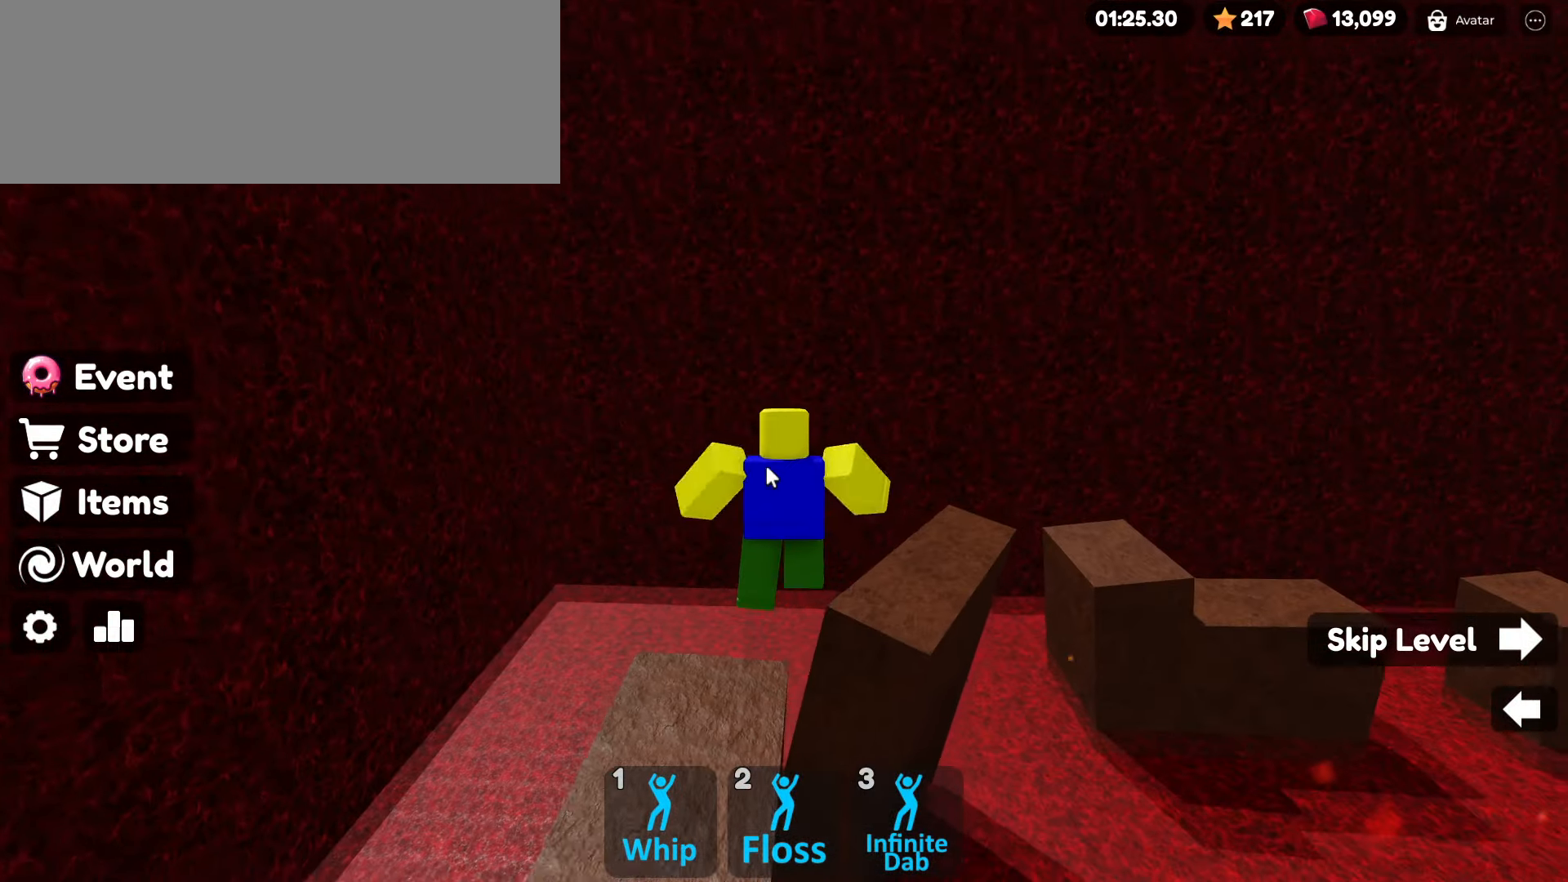
{"keys": ["space", "w"], "mouse": ["right"], "events": []}
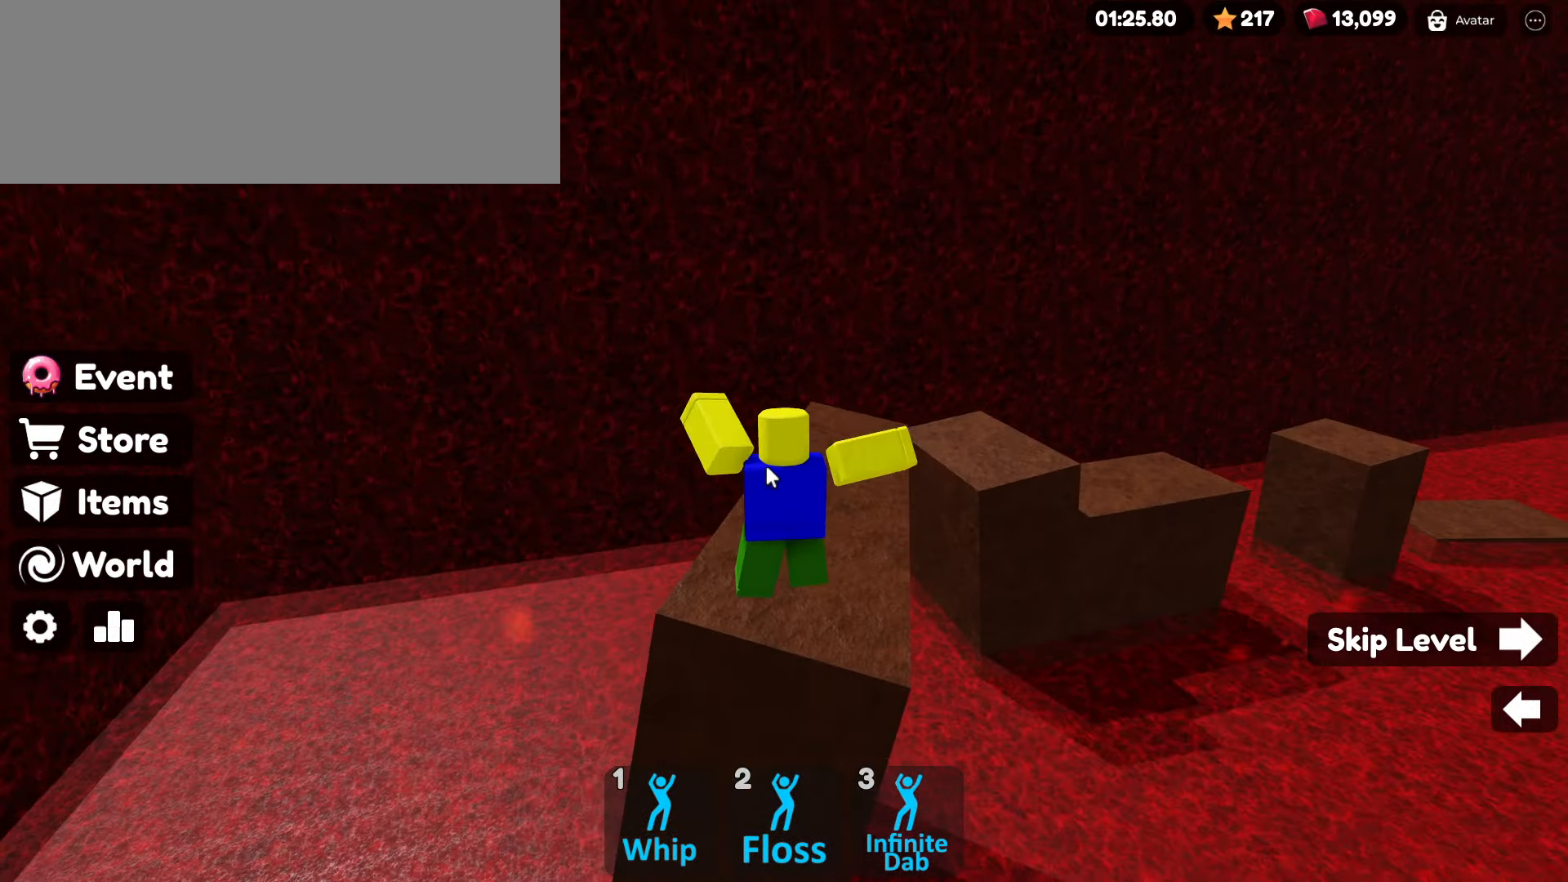
{"keys": ["w"], "mouse": ["right"], "events": [[17, "space", "up"]]}
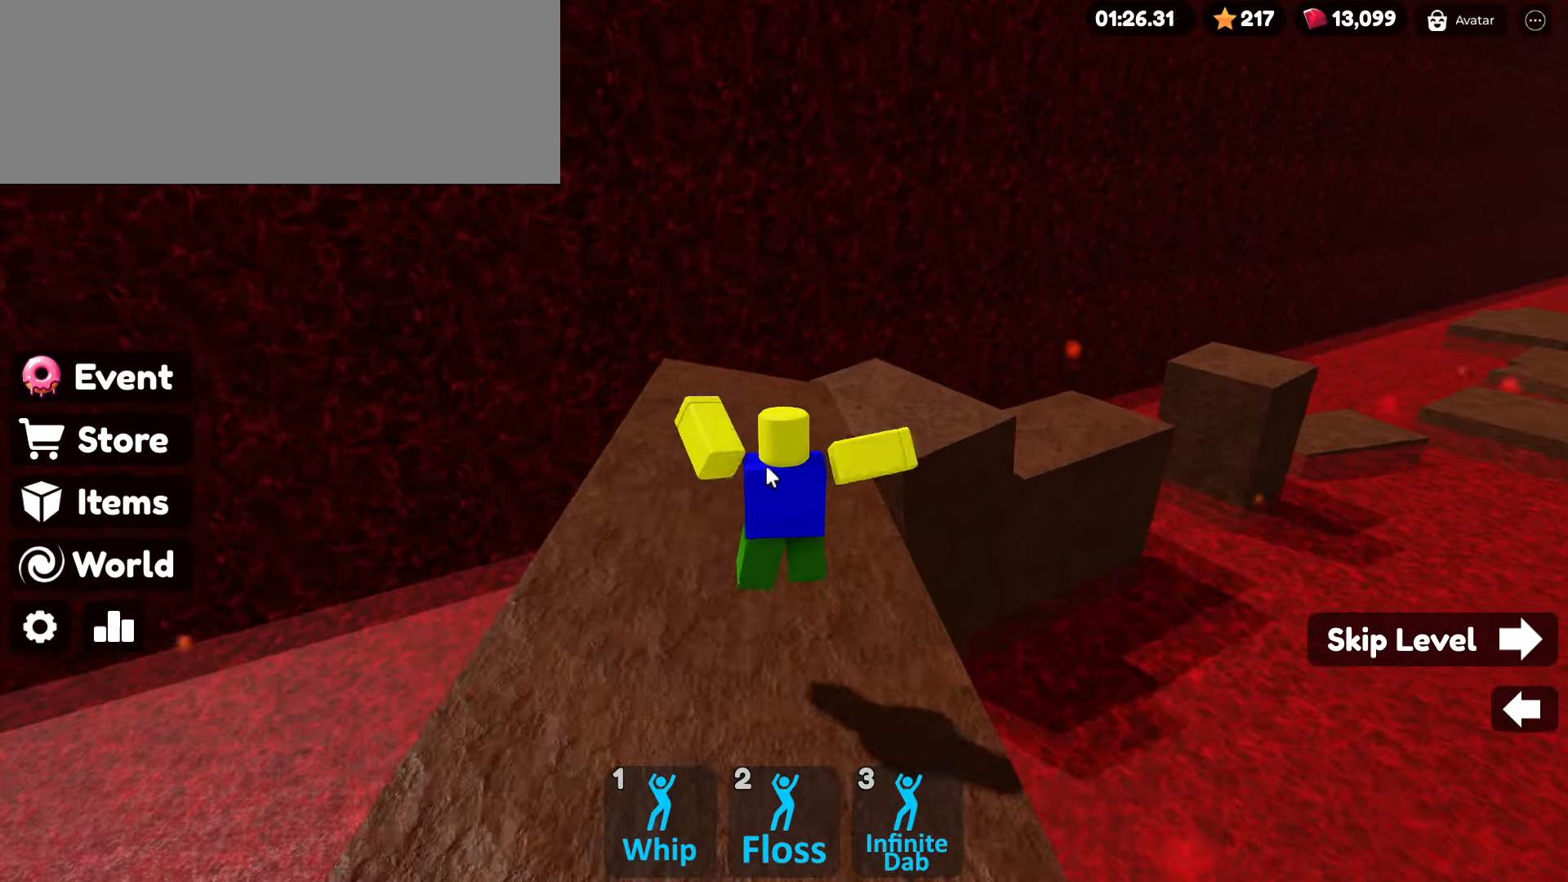
{"keys": ["w"], "mouse": ["right"], "events": [[217, "space", "down"], [467, "space", "up"]]}
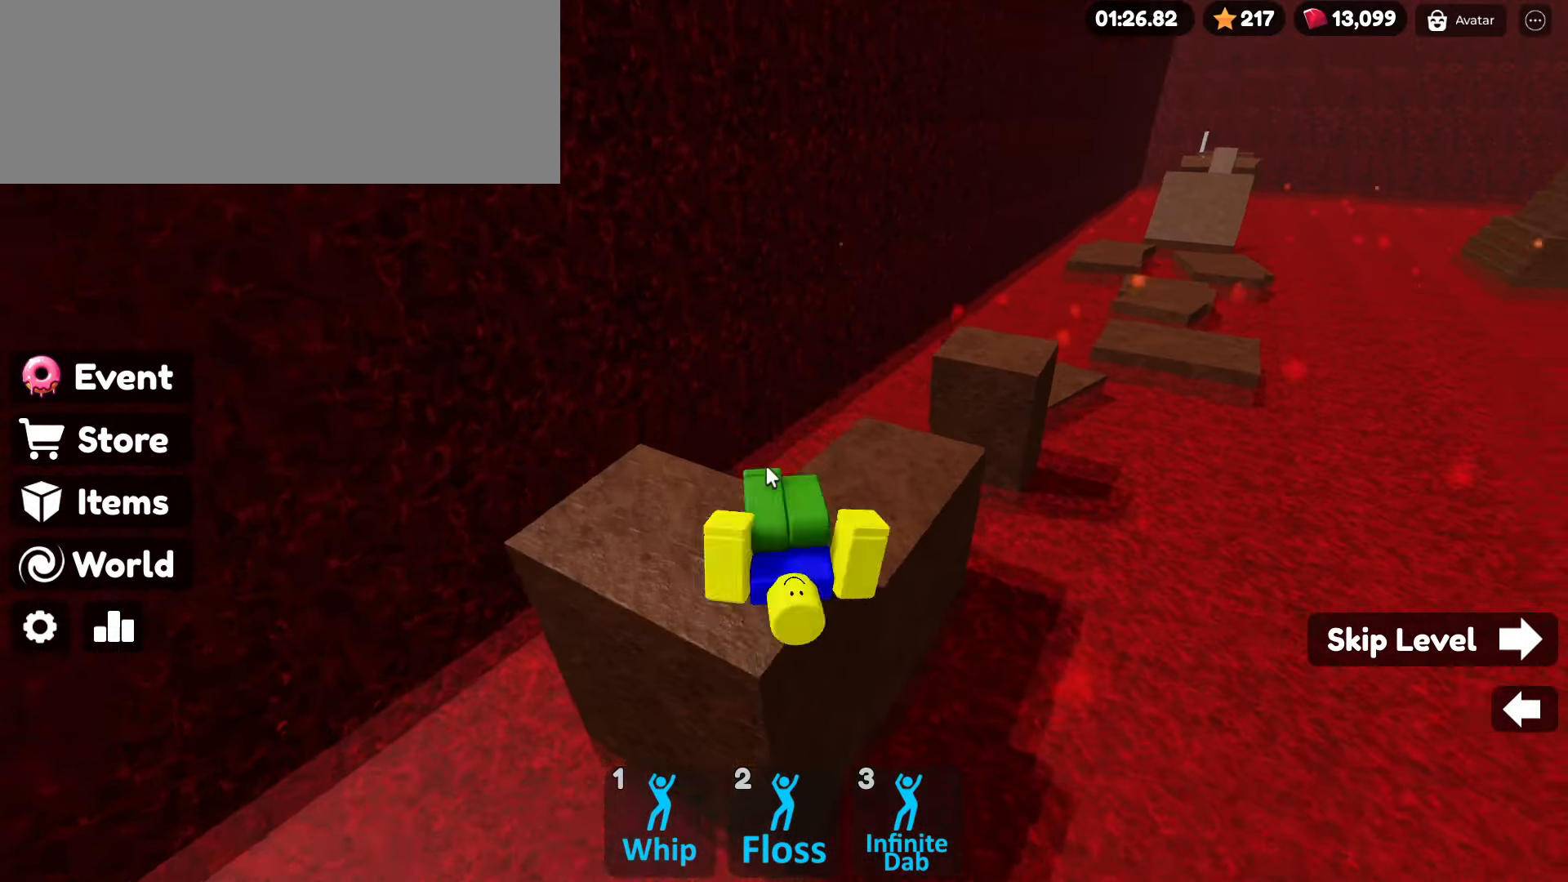
{"keys": ["w"], "mouse": ["right"], "events": []}
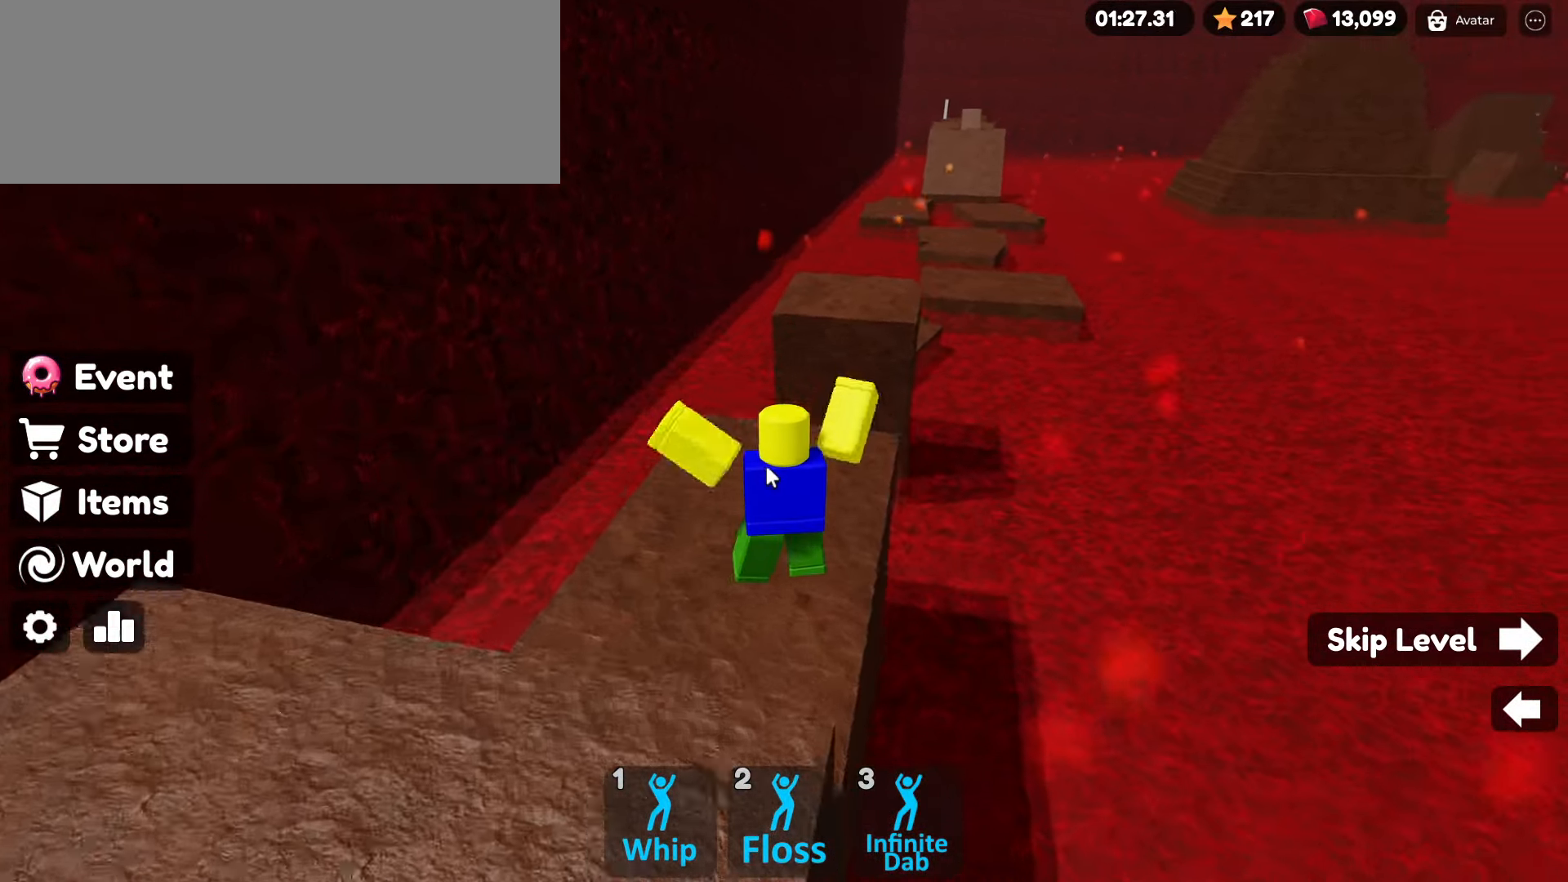
{"keys": ["w"], "mouse": ["right"], "events": []}
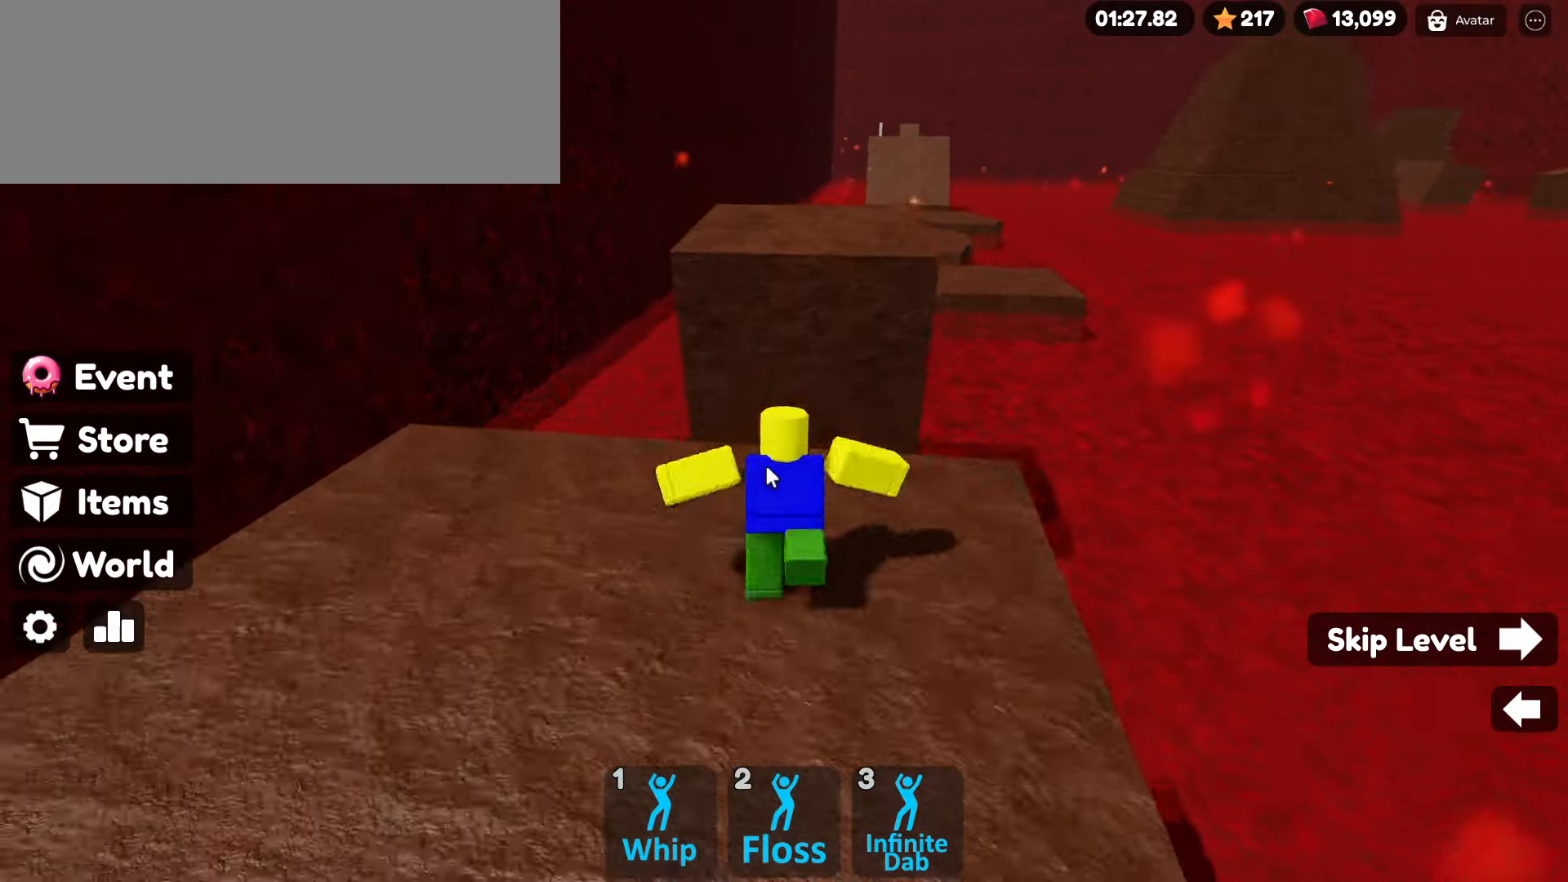
{"keys": ["w"], "mouse": ["right"], "events": [[33, "space", "down"], [134, "space", "up"]]}
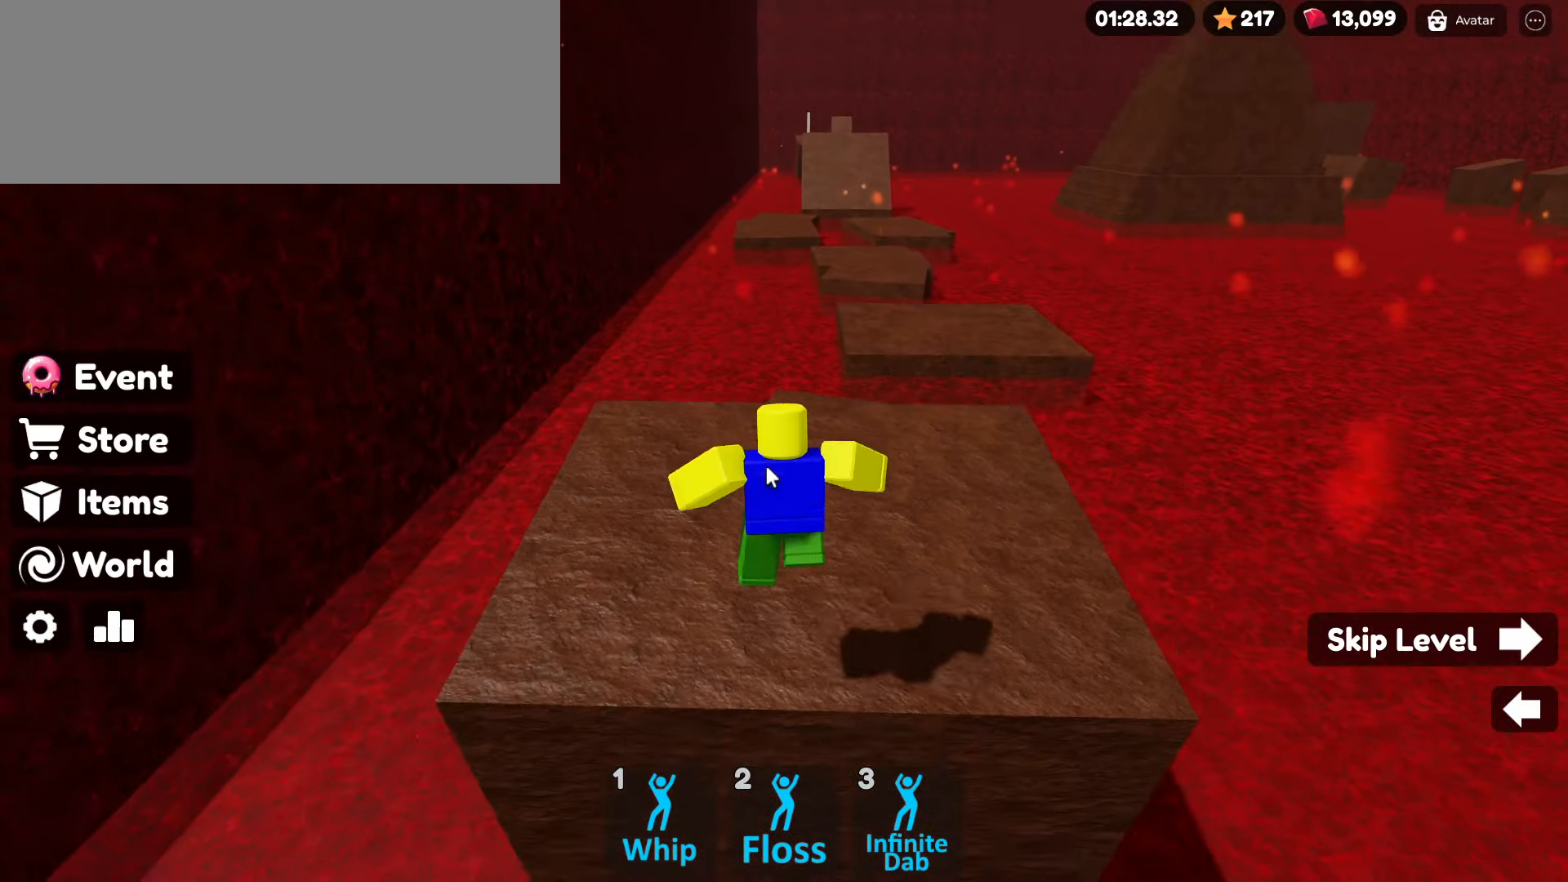
{"keys": ["w"], "mouse": ["right"], "events": []}
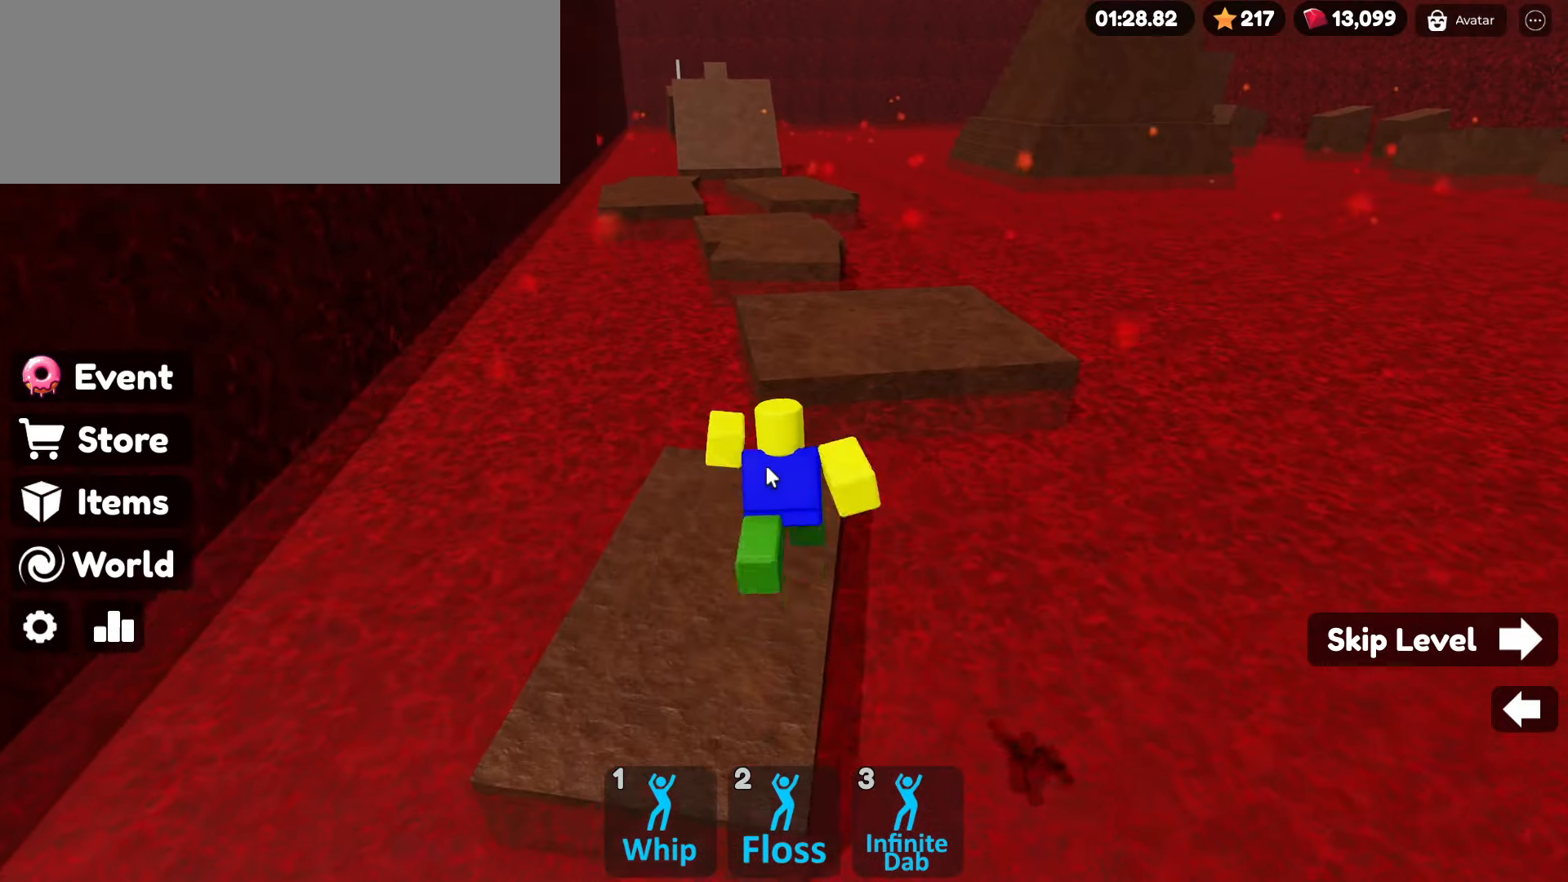
{"keys": ["space", "w"], "mouse": ["right"], "events": [[450, "space", "down"]]}
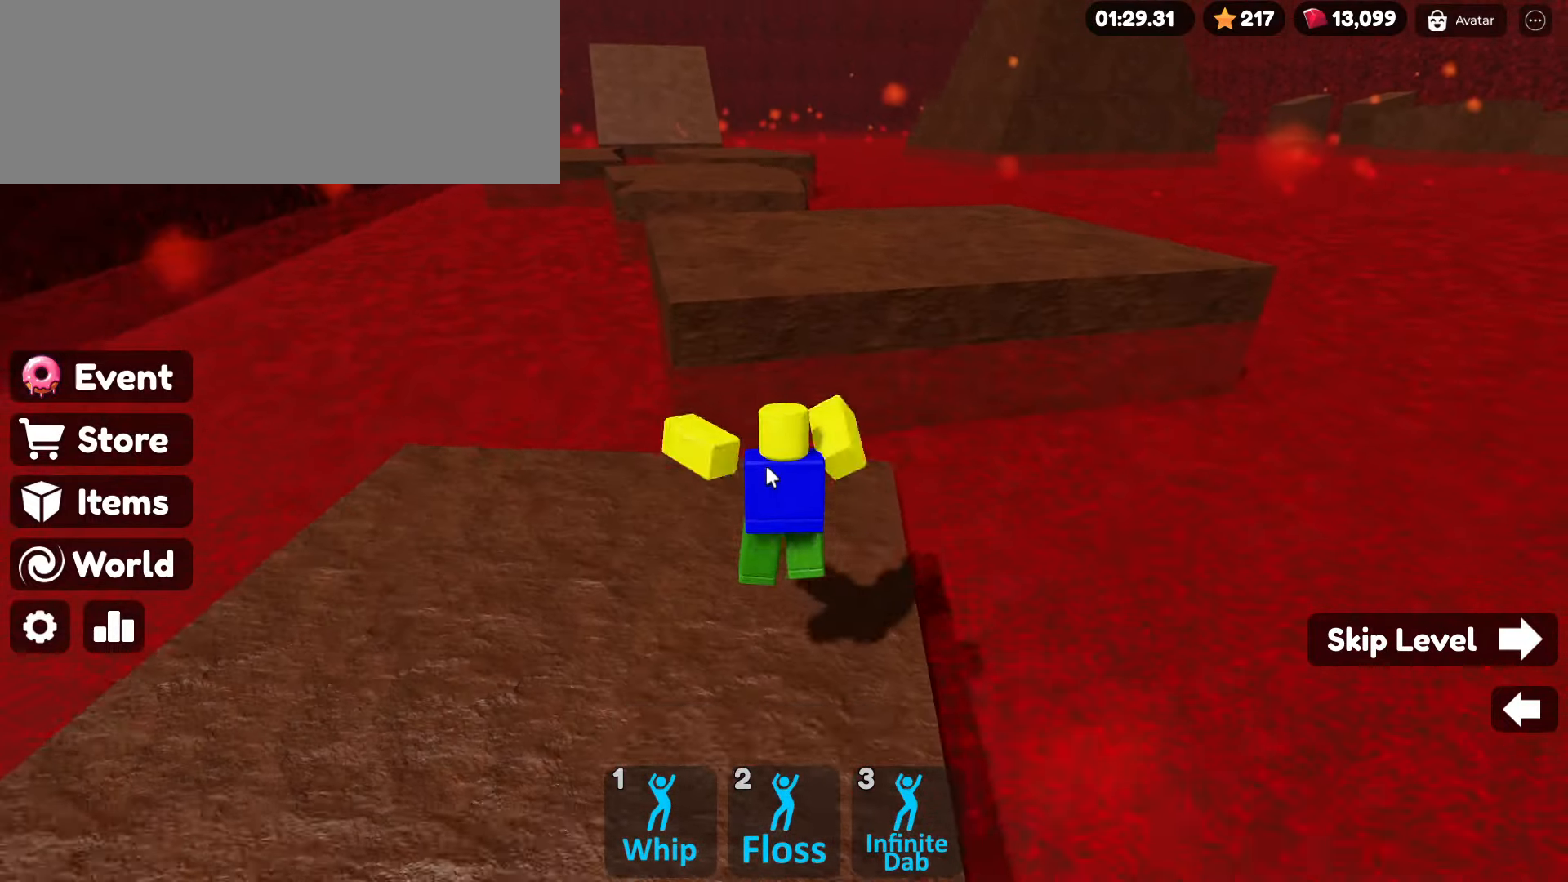
{"keys": ["w"], "mouse": ["right"], "events": [[34, "space", "up"]]}
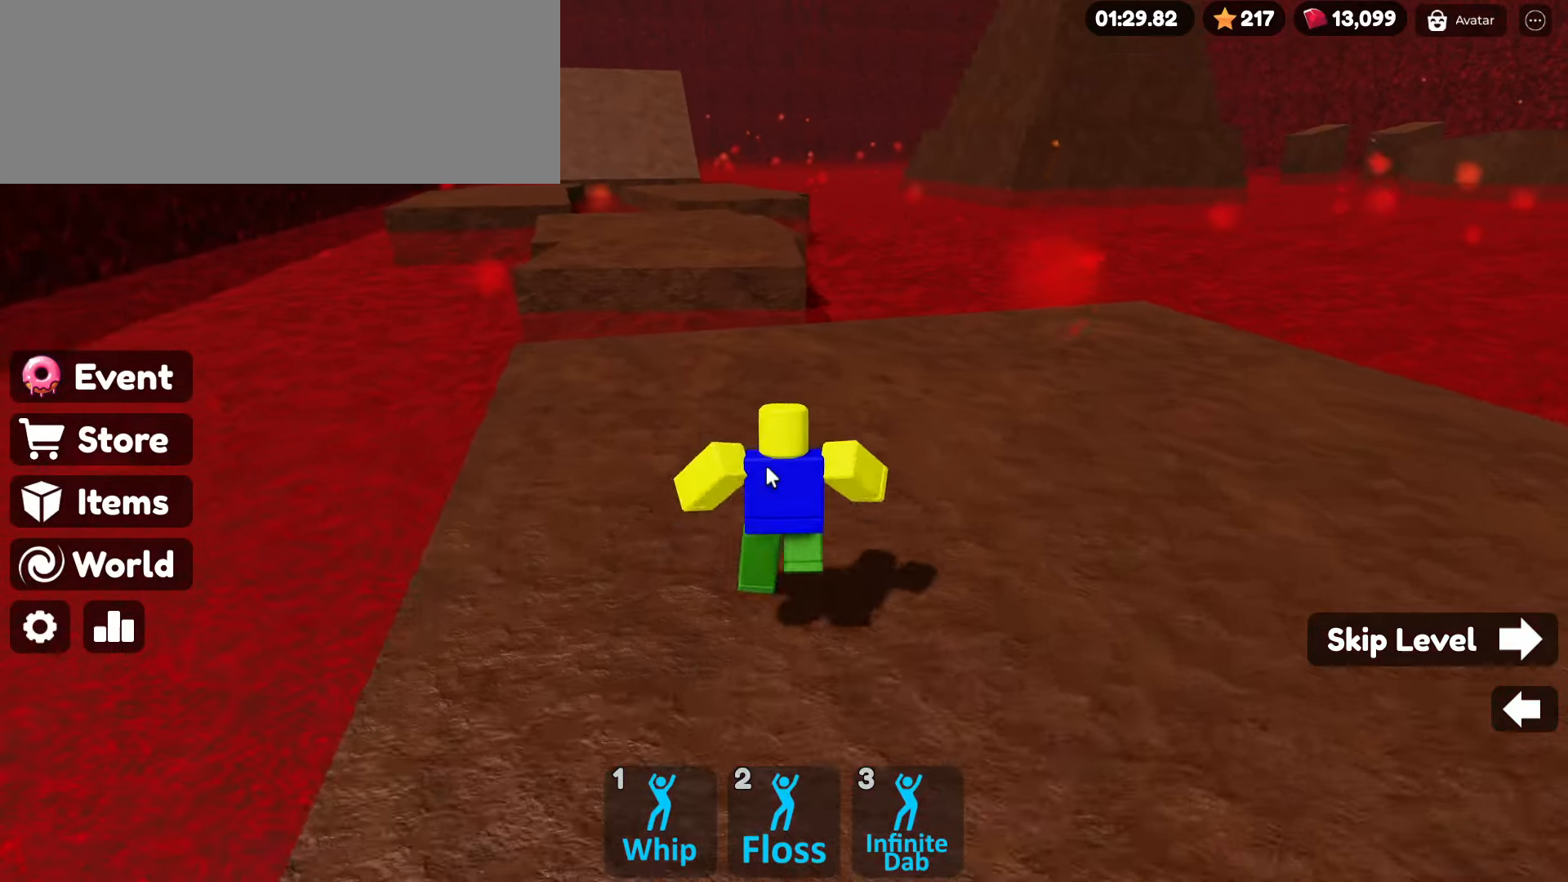
{"keys": ["w"], "mouse": ["right"], "events": [[334, "space", "down"], [417, "space", "up"]]}
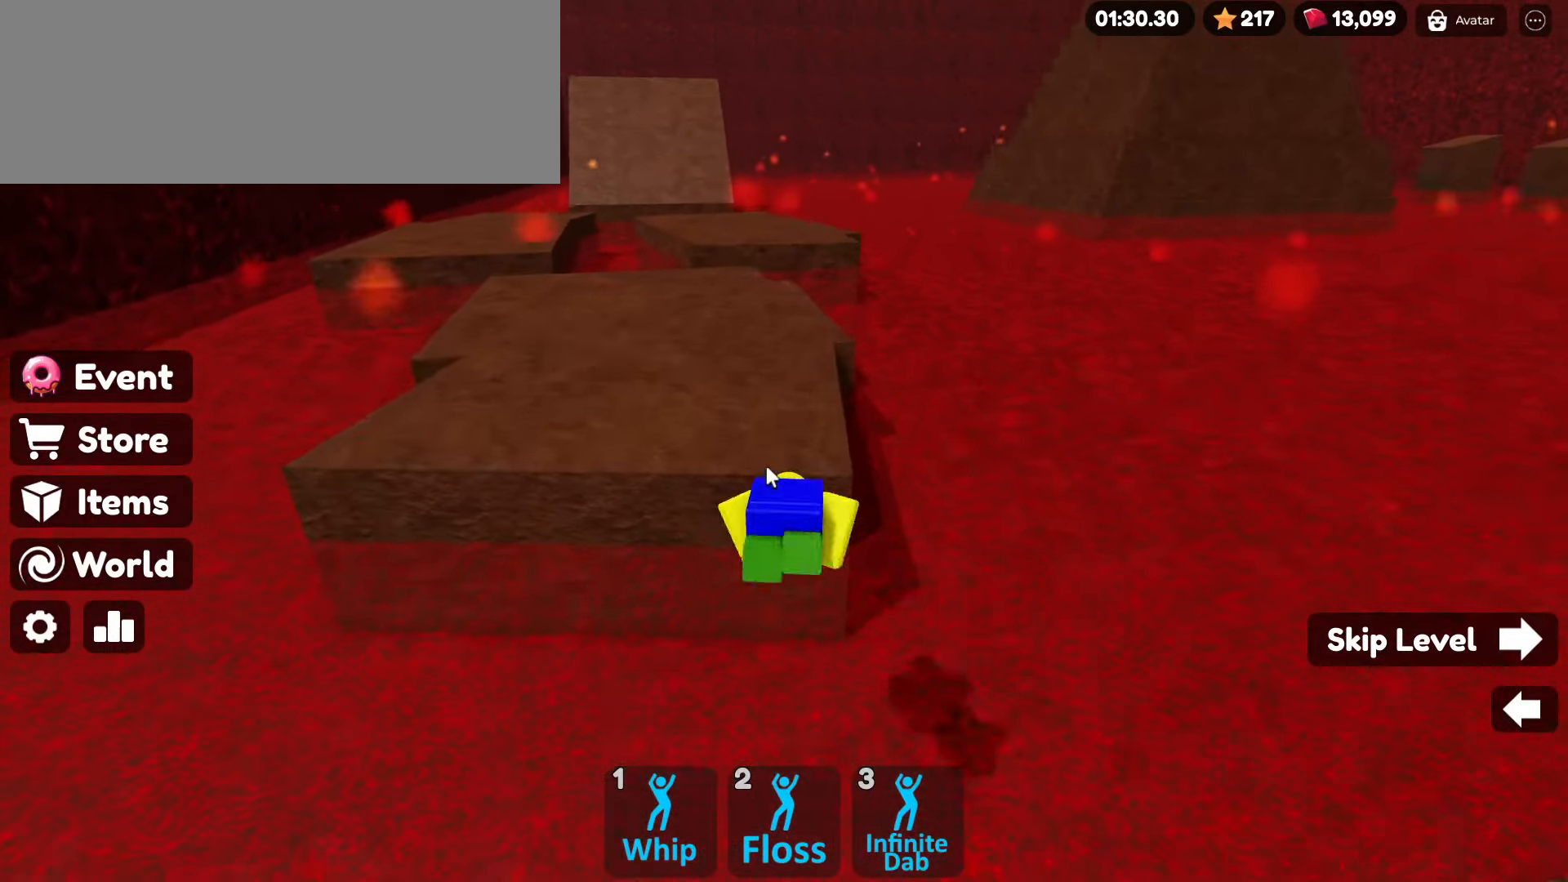
{"keys": ["w"], "mouse": ["right"], "events": []}
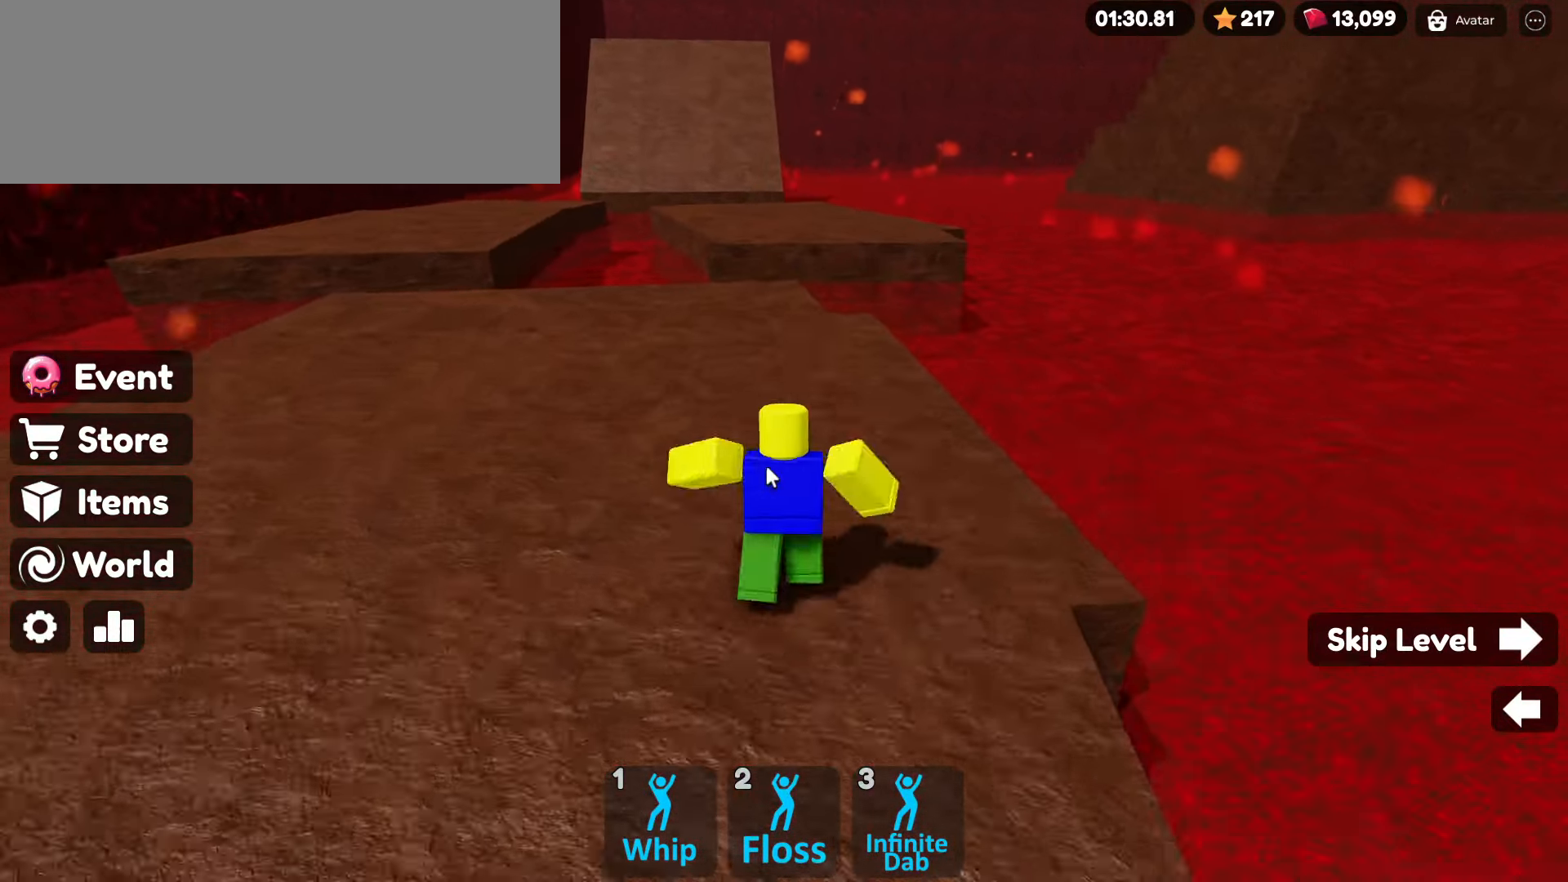
{"keys": ["space", "w"], "mouse": ["right"], "events": [[500, "space", "down"]]}
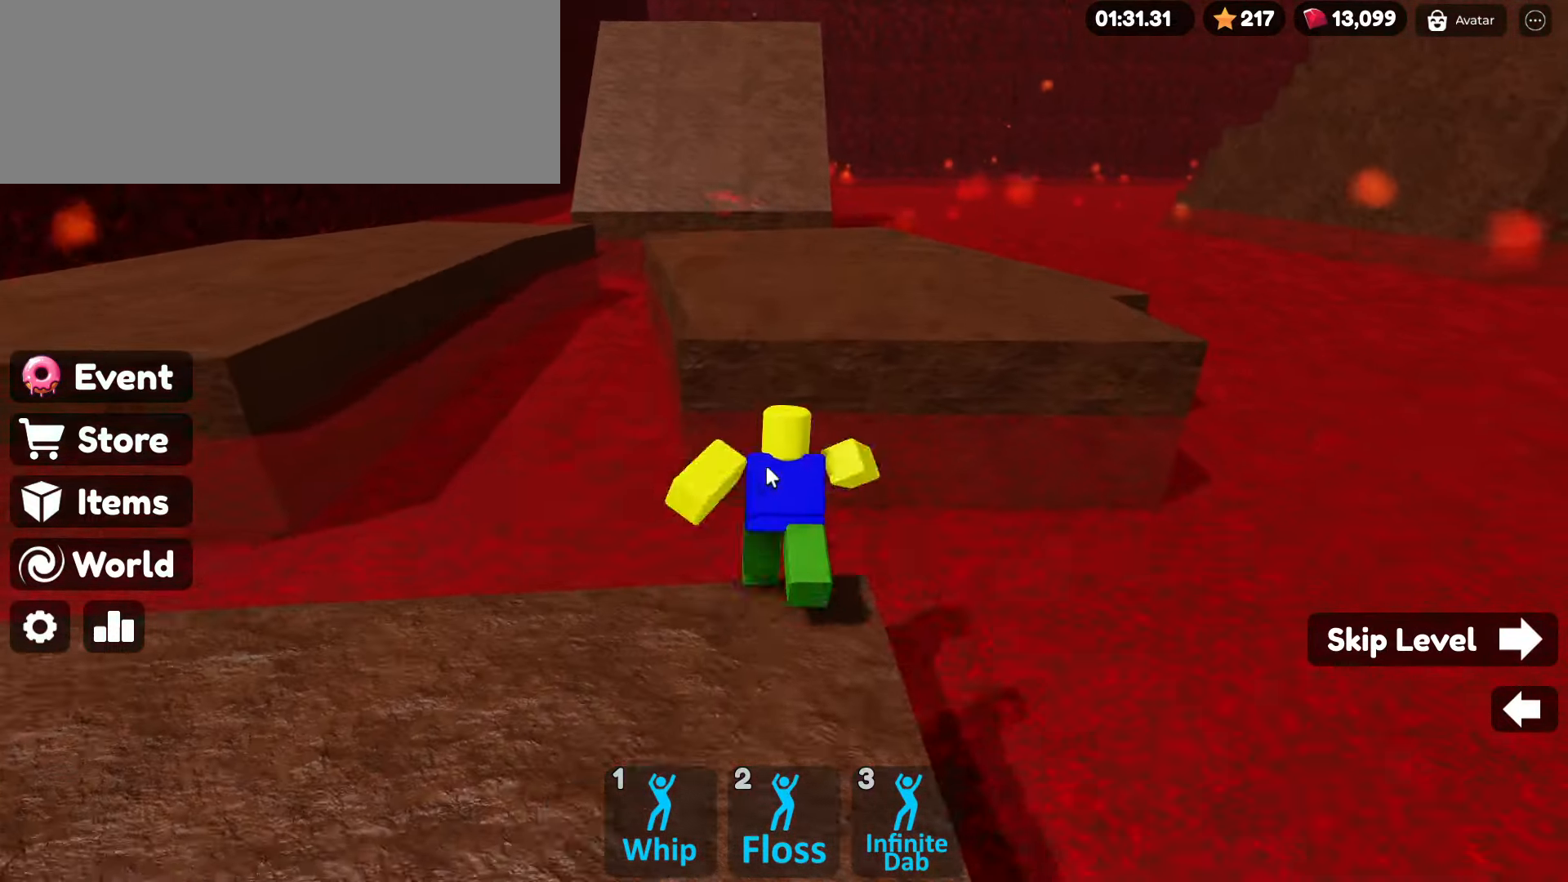
{"keys": ["w"], "mouse": ["right"], "events": [[184, "space", "up"]]}
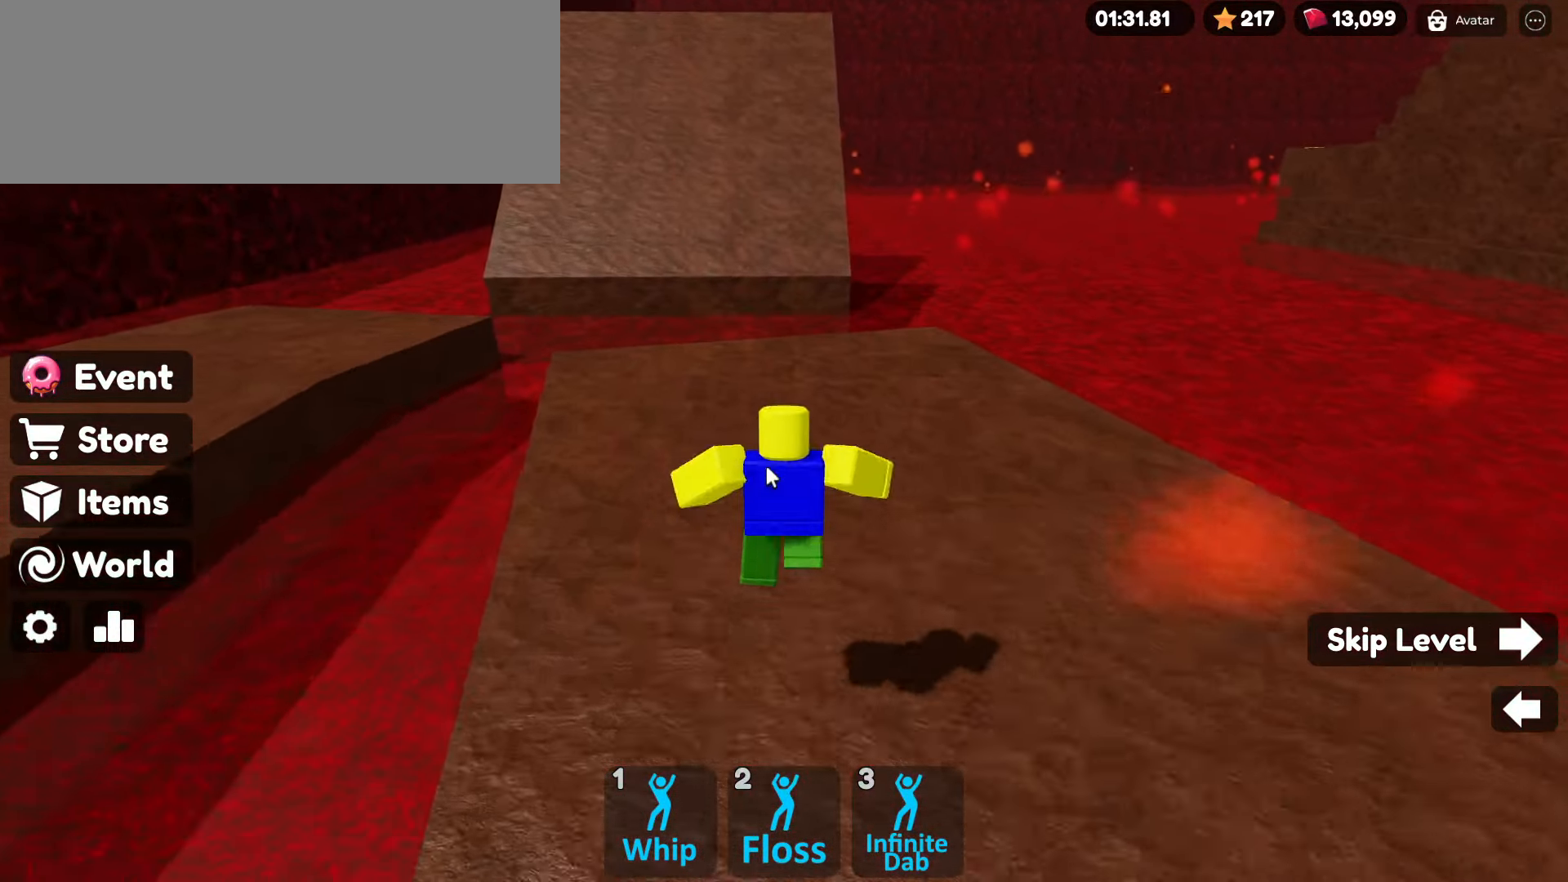
{"keys": ["w"], "mouse": ["right"], "events": []}
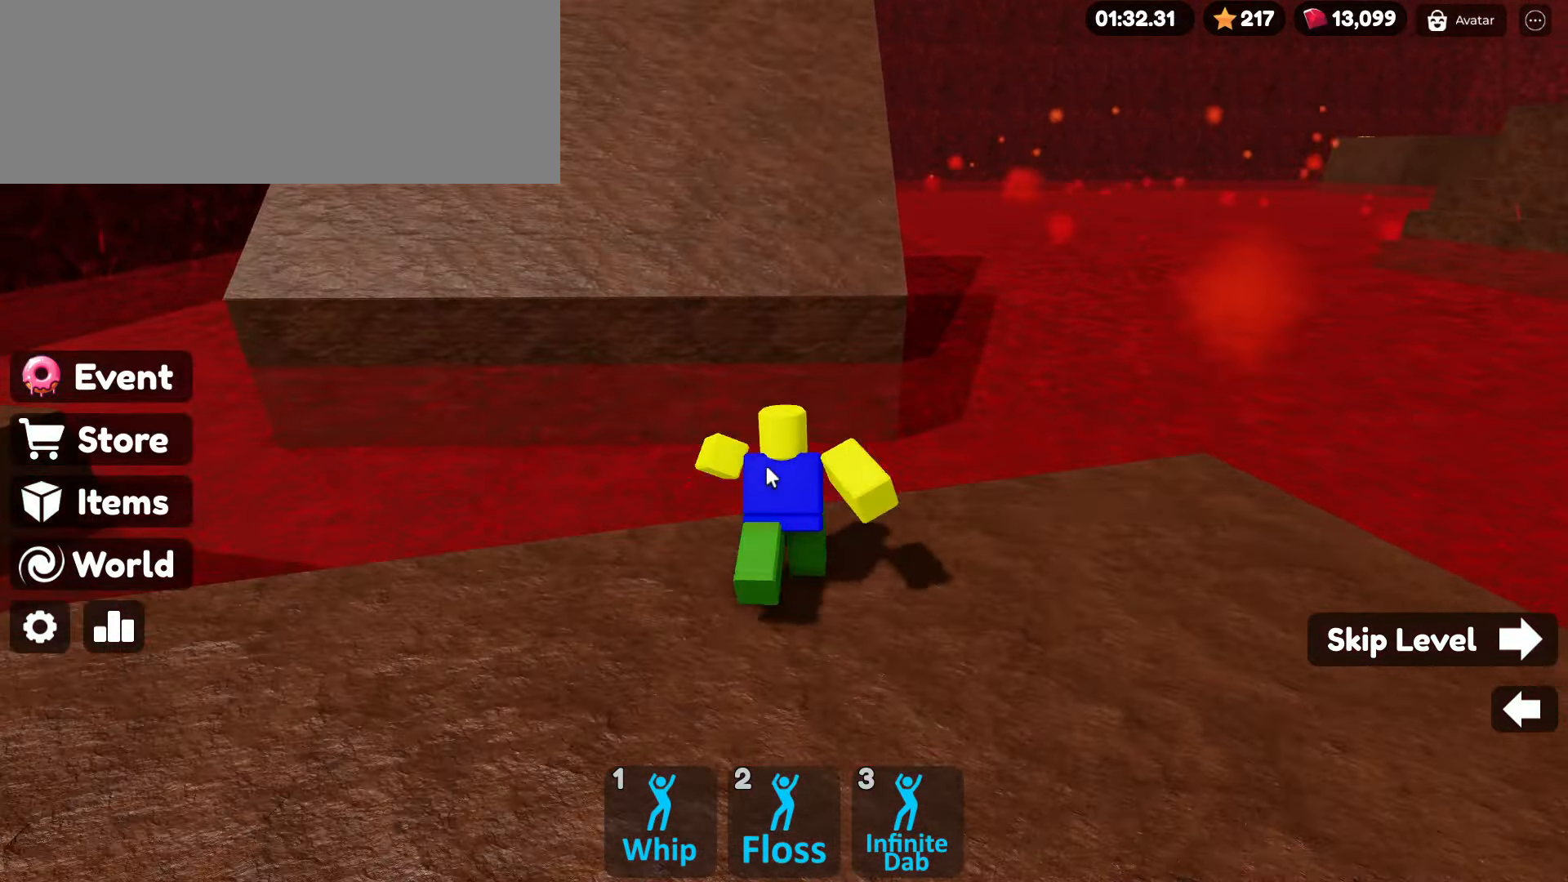
{"keys": ["space", "w"], "mouse": ["right"], "events": [[34, "space", "down"]]}
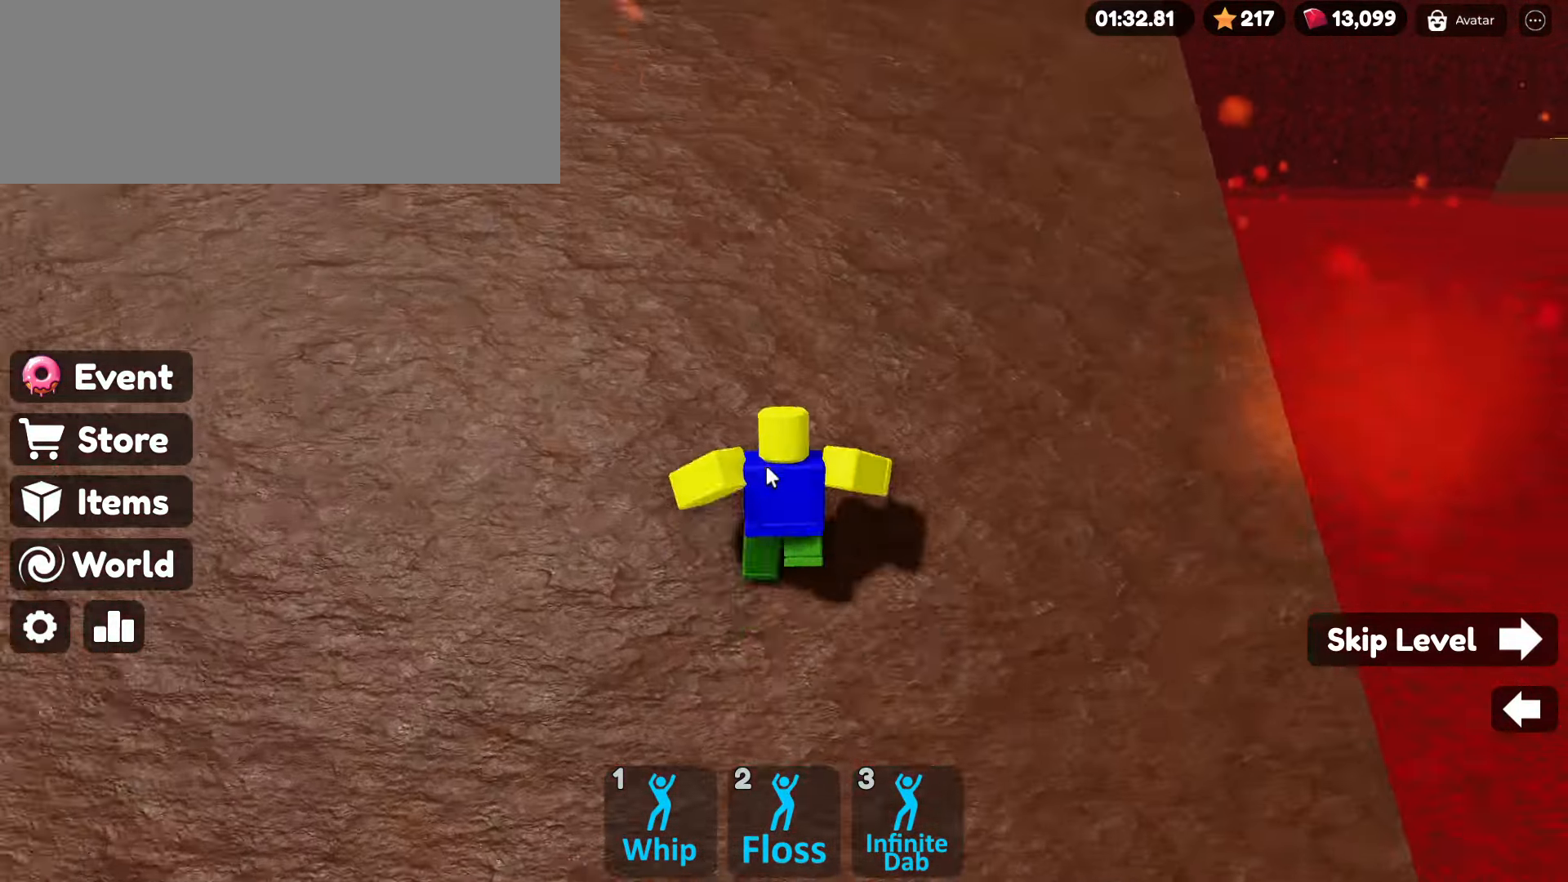
{"keys": ["space", "w"], "mouse": ["right"], "events": [[183, "space", "up"], [383, "space", "down"]]}
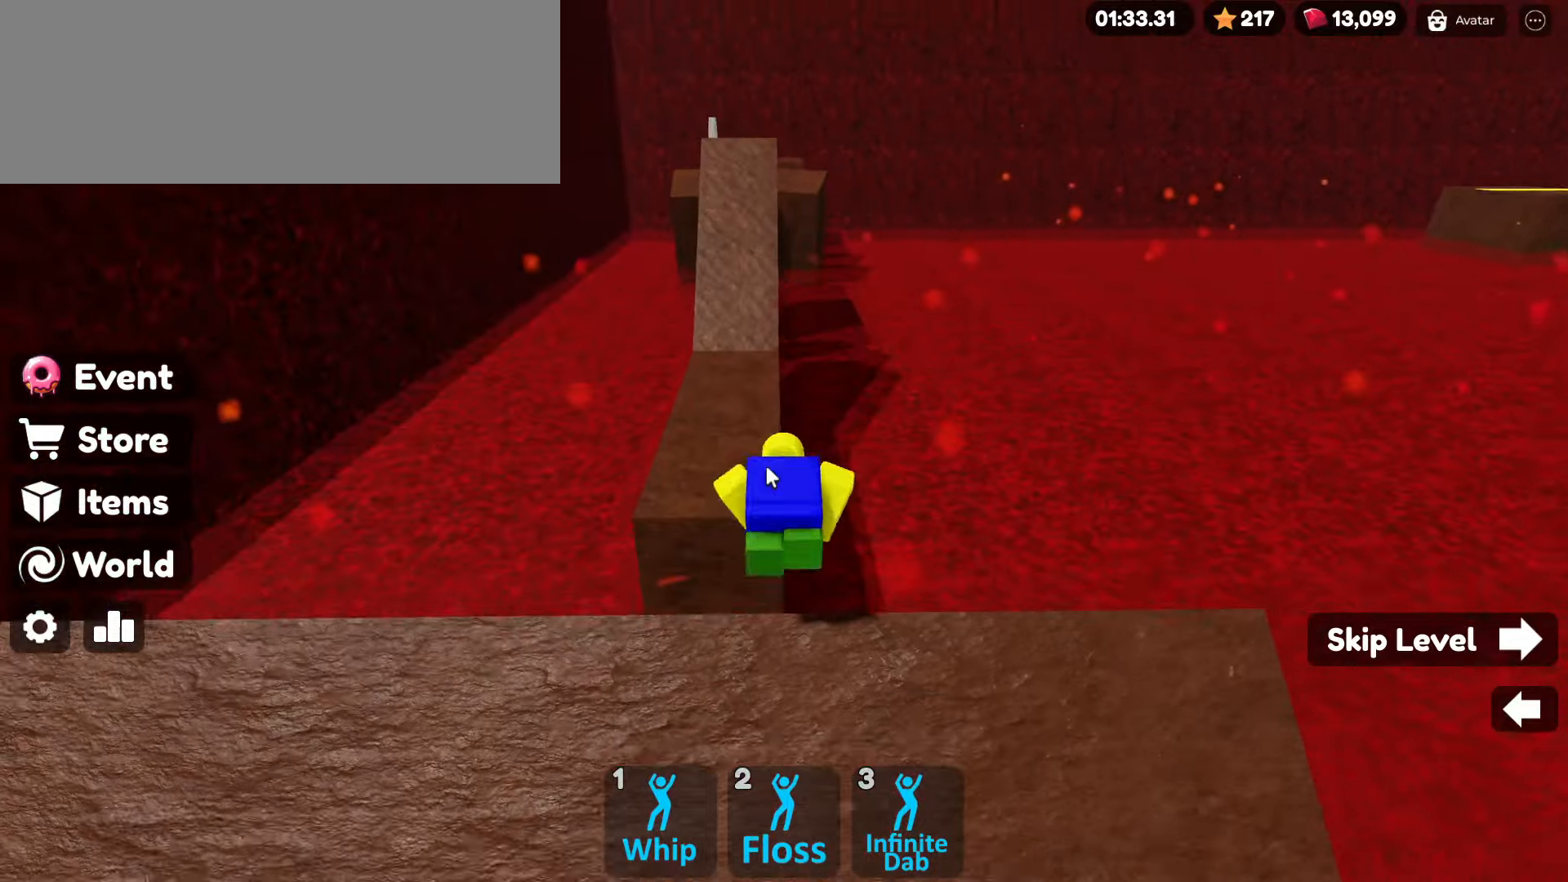
{"keys": ["w"], "mouse": ["right"], "events": [[166, "space", "up"]]}
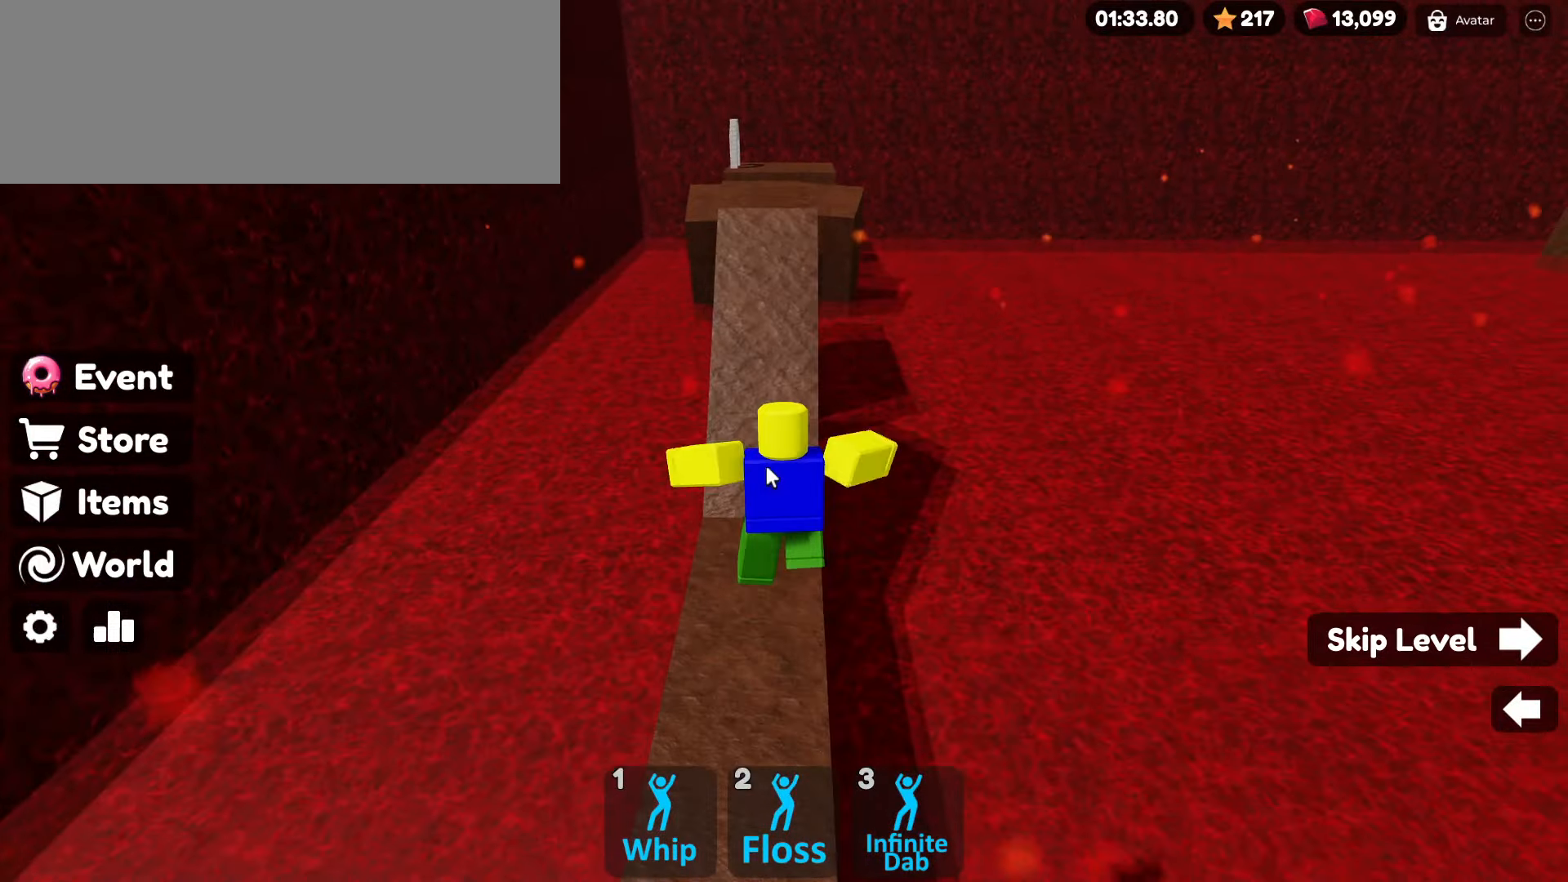
{"keys": ["space", "w"], "mouse": ["right"], "events": [[83, "space", "down"]]}
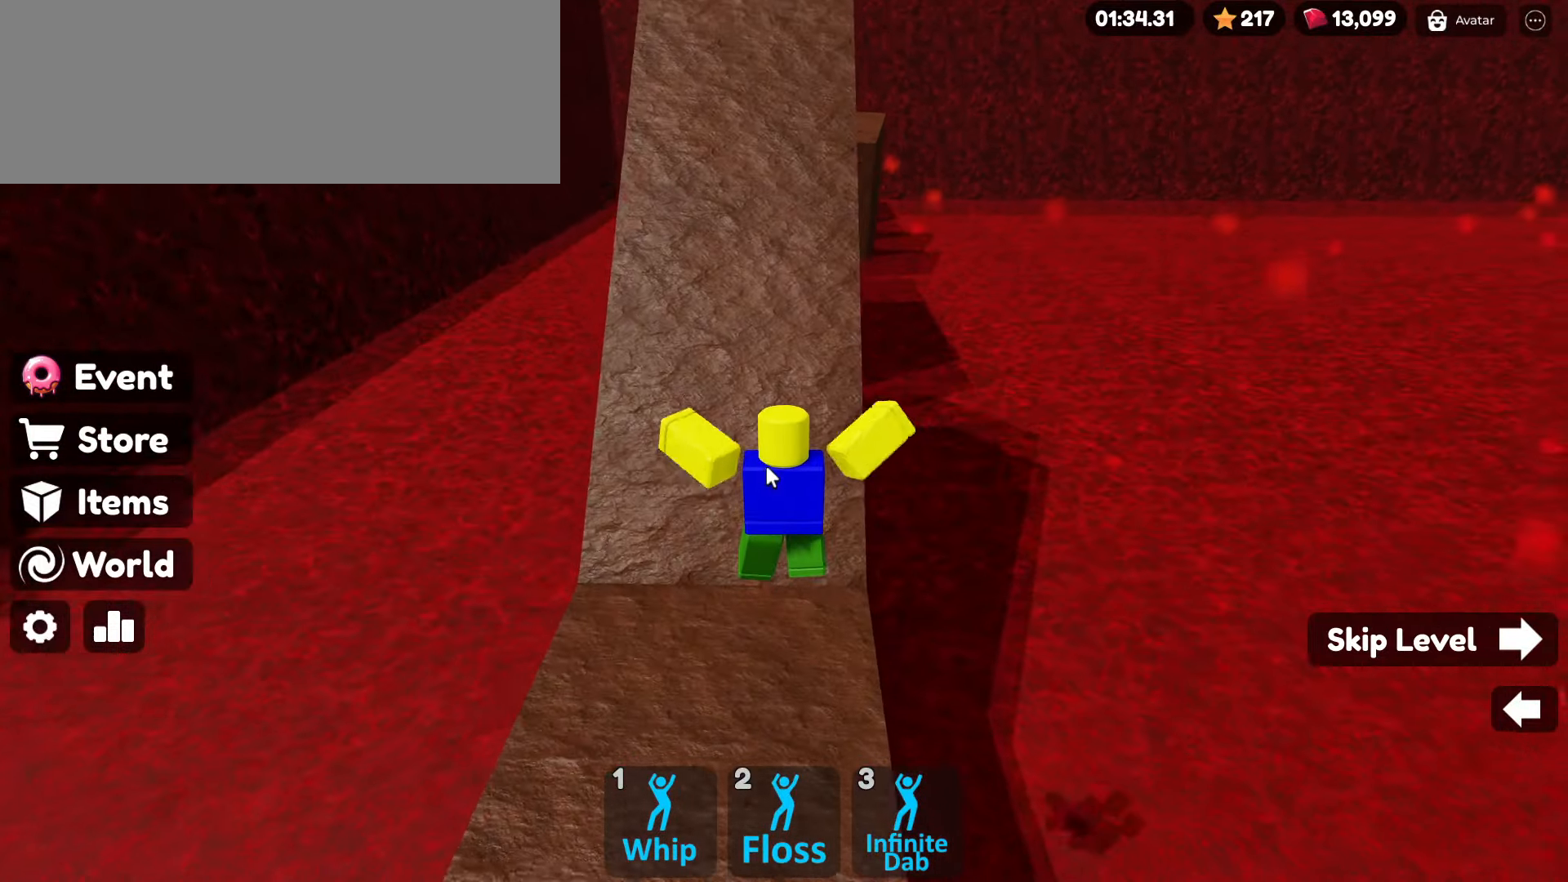
{"keys": ["space", "w"], "mouse": ["right"], "events": [[283, "space", "up"], [333, "space", "down"]]}
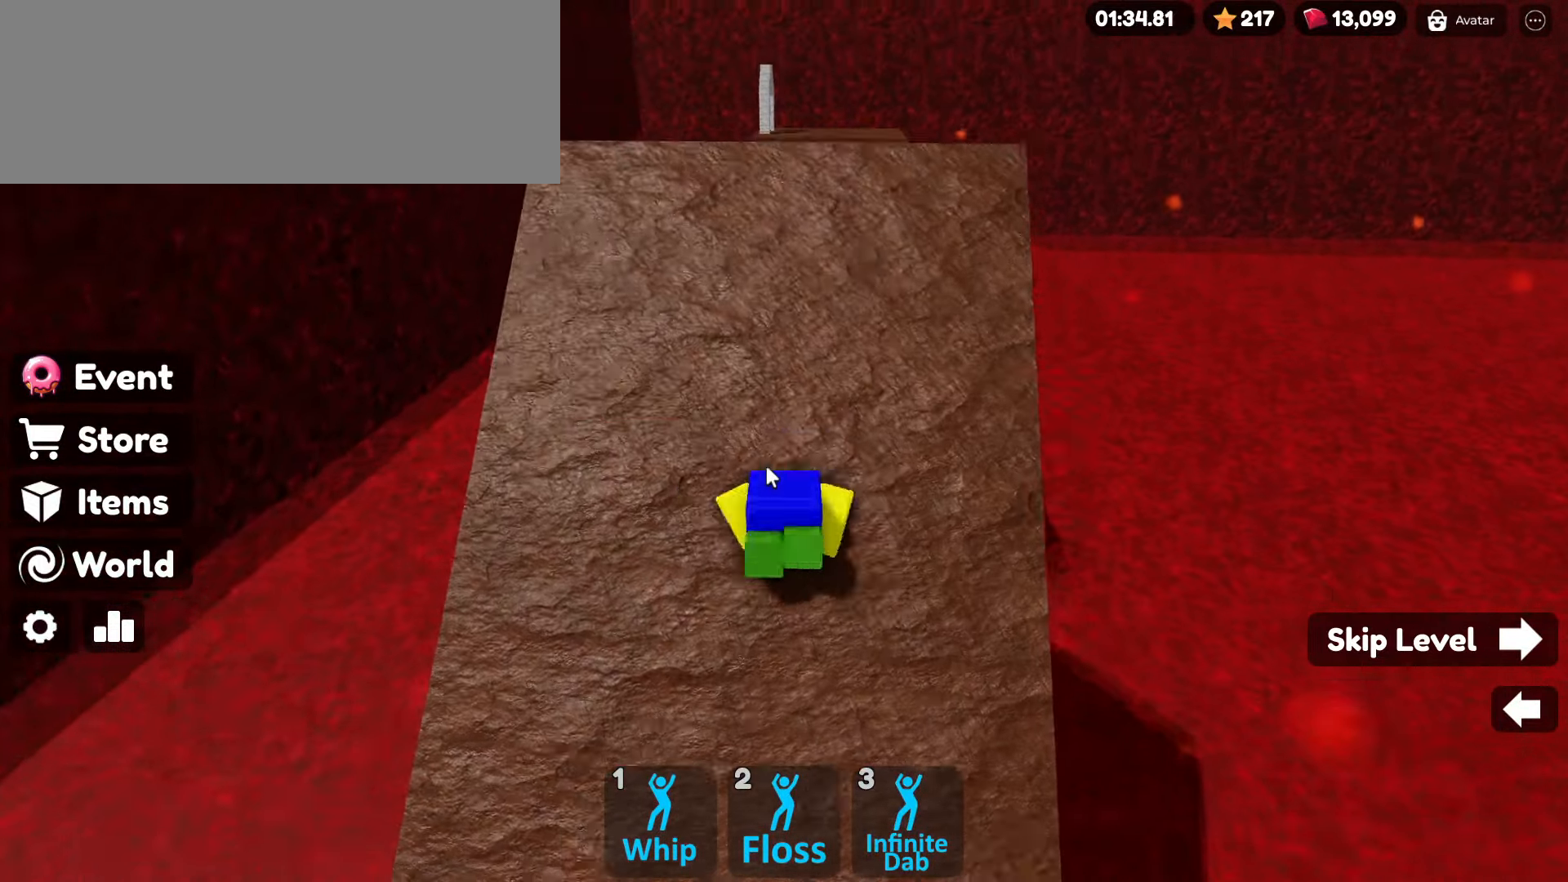
{"keys": ["w"], "mouse": ["right"], "events": [[150, "space", "up"]]}
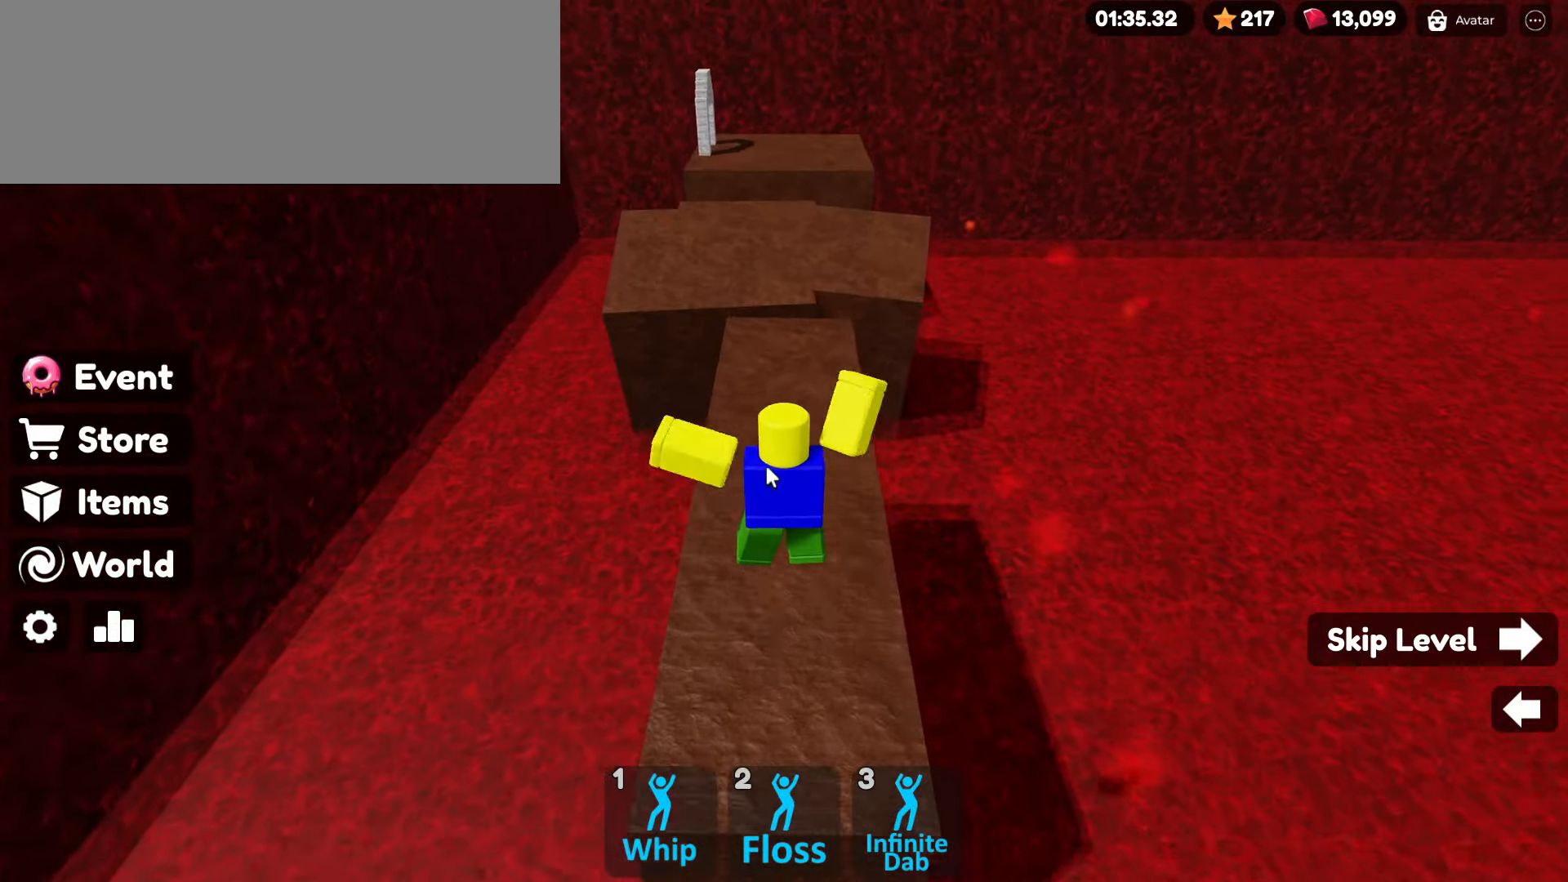
{"keys": ["w"], "mouse": ["right"], "events": []}
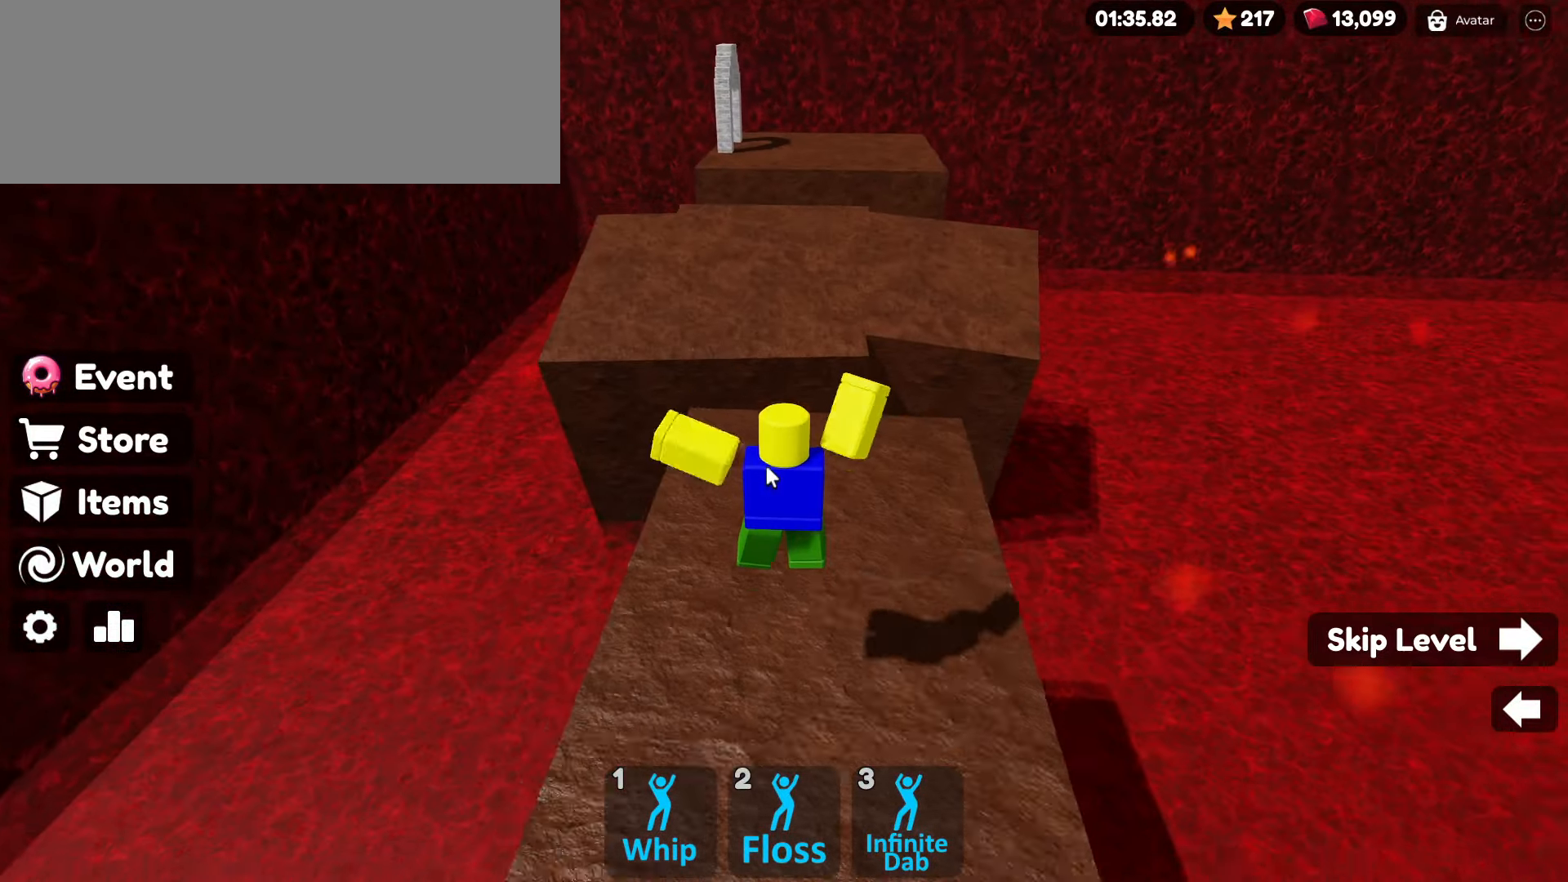
{"keys": ["w"], "mouse": ["right"], "events": [[83, "space", "down"], [333, "space", "up"]]}
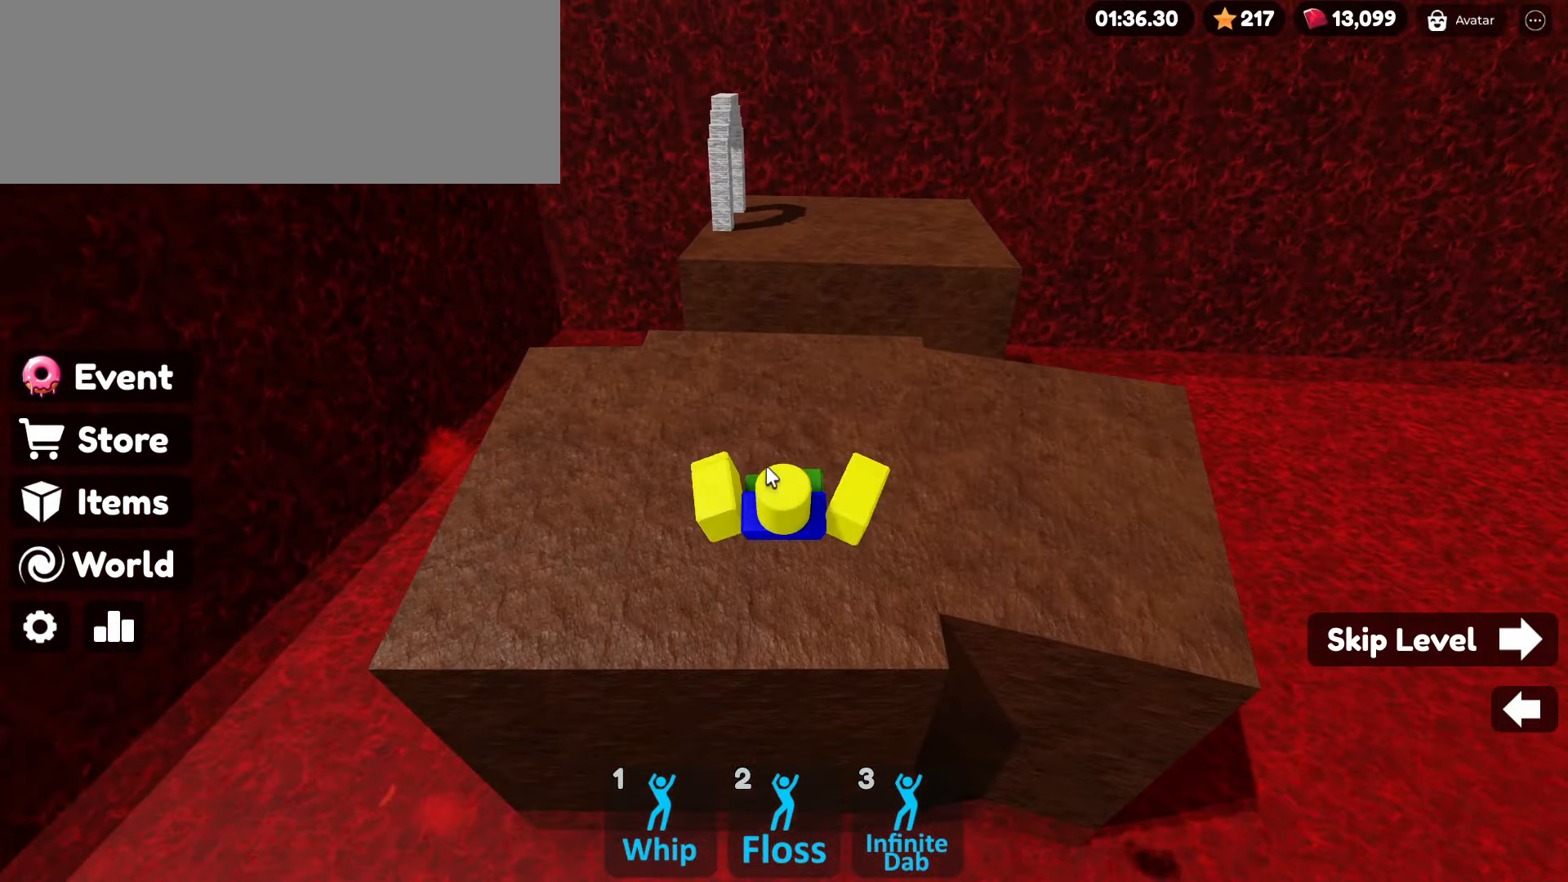
{"keys": ["w"], "mouse": ["right"], "events": []}
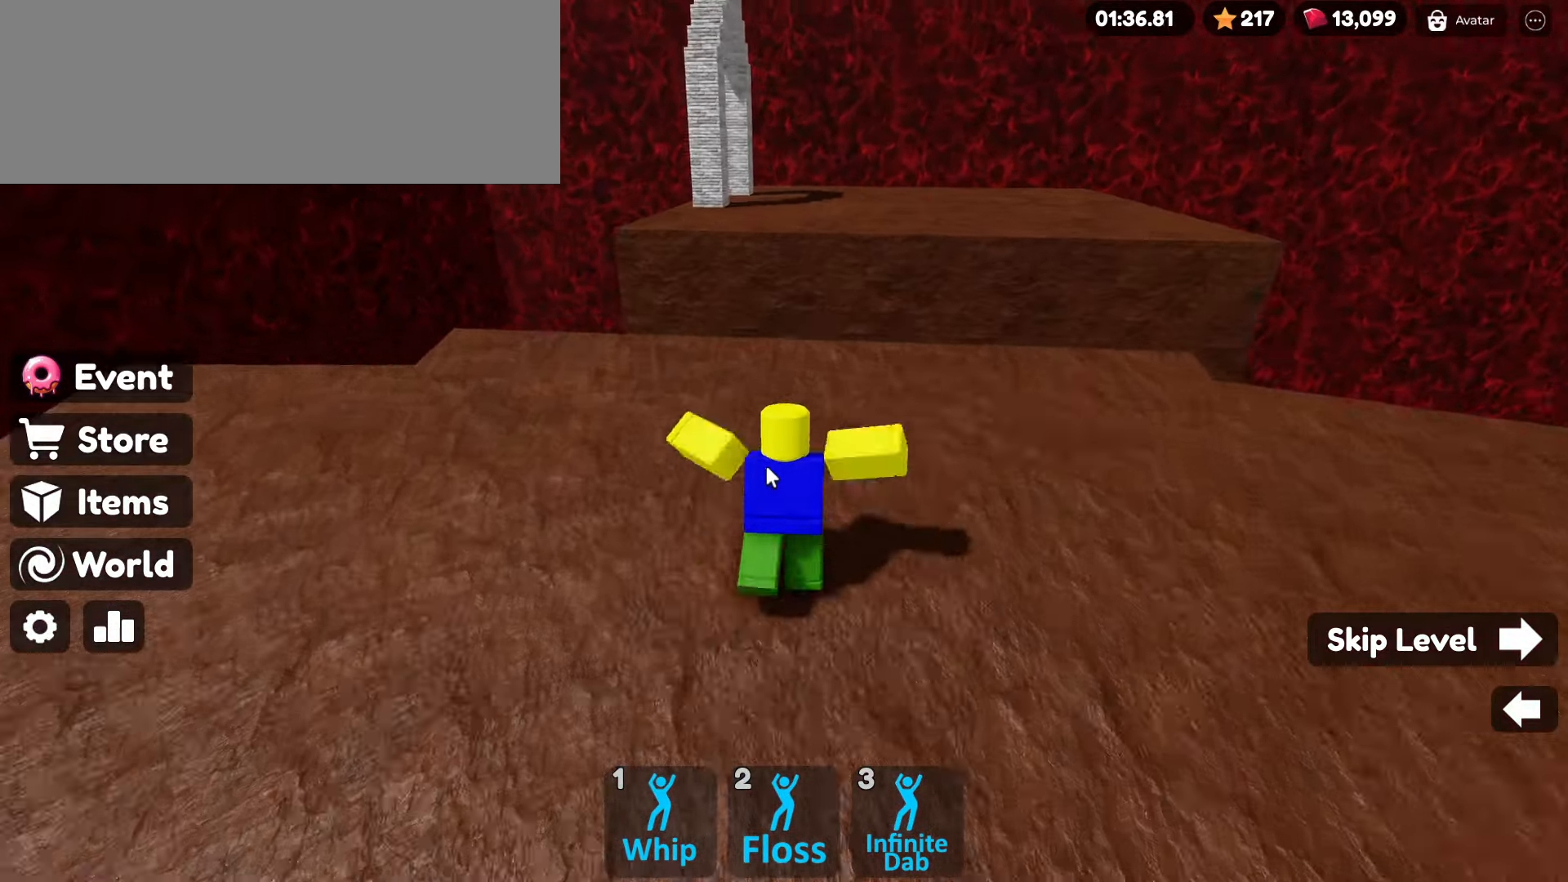
{"keys": ["w"], "mouse": ["right"], "events": [[33, "space", "down"], [166, "space", "up"]]}
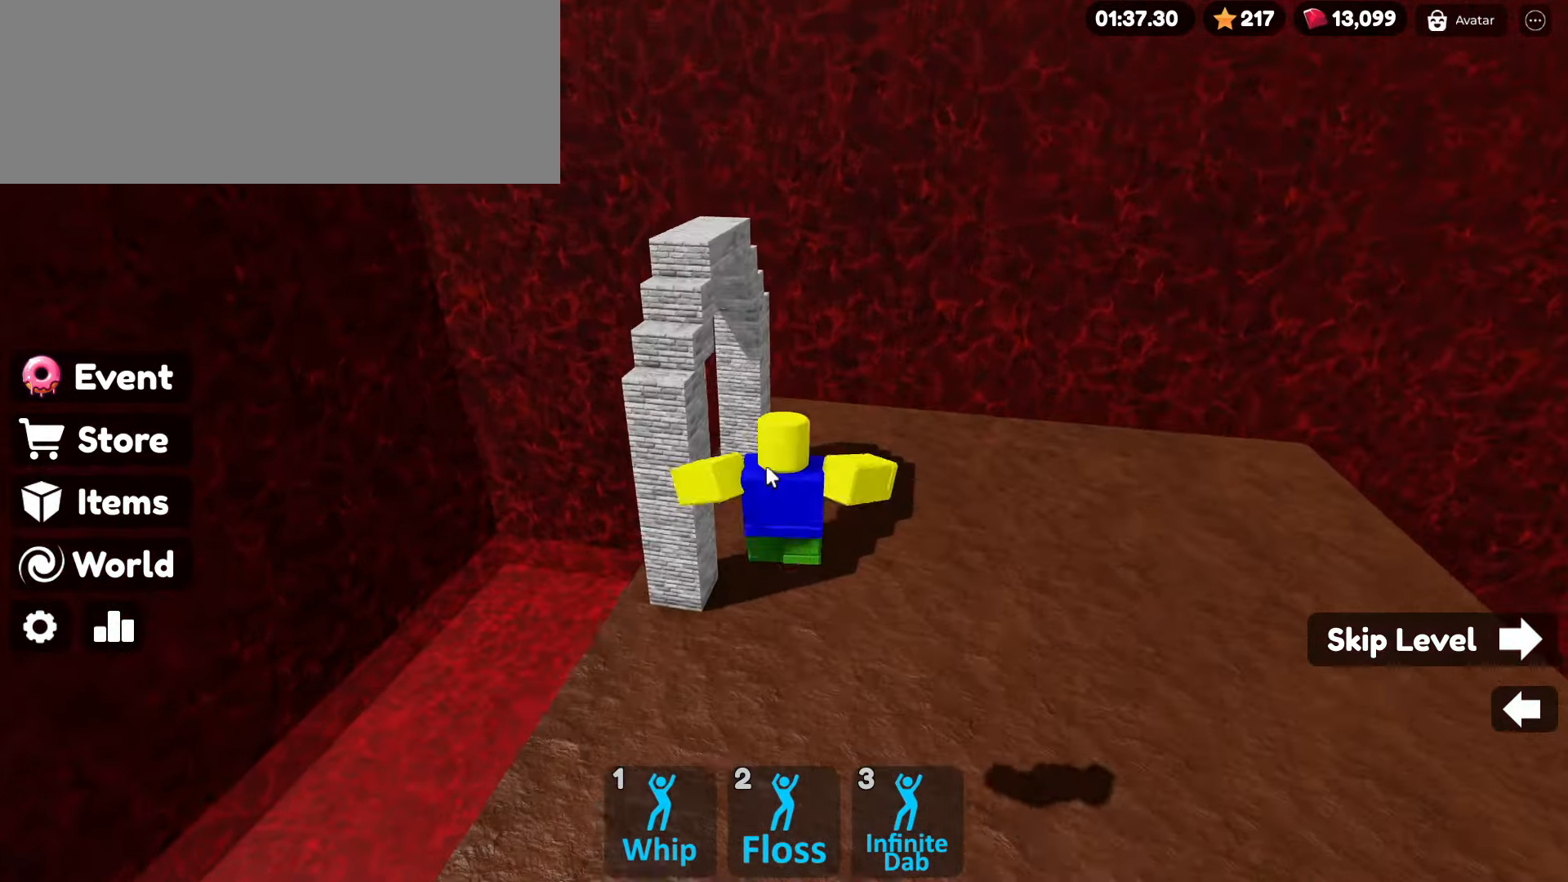
{"keys": ["w"], "mouse": ["right"], "events": [[233, "a", "down"], [366, "a", "up"]]}
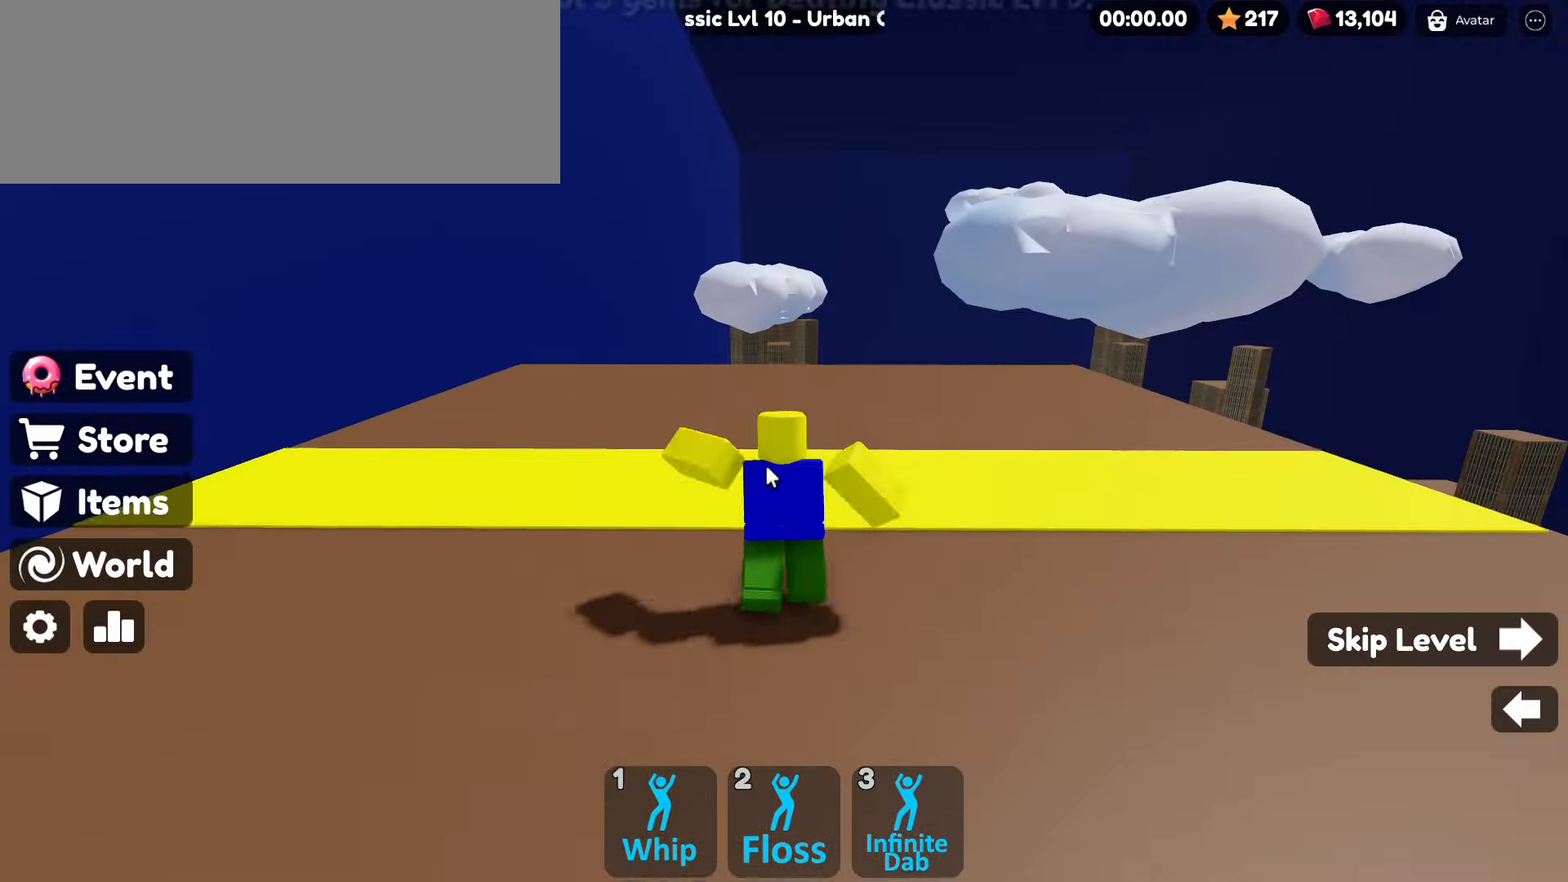
{"keys": ["space", "w"], "mouse": ["right"], "events": [[483, "space", "down"]]}
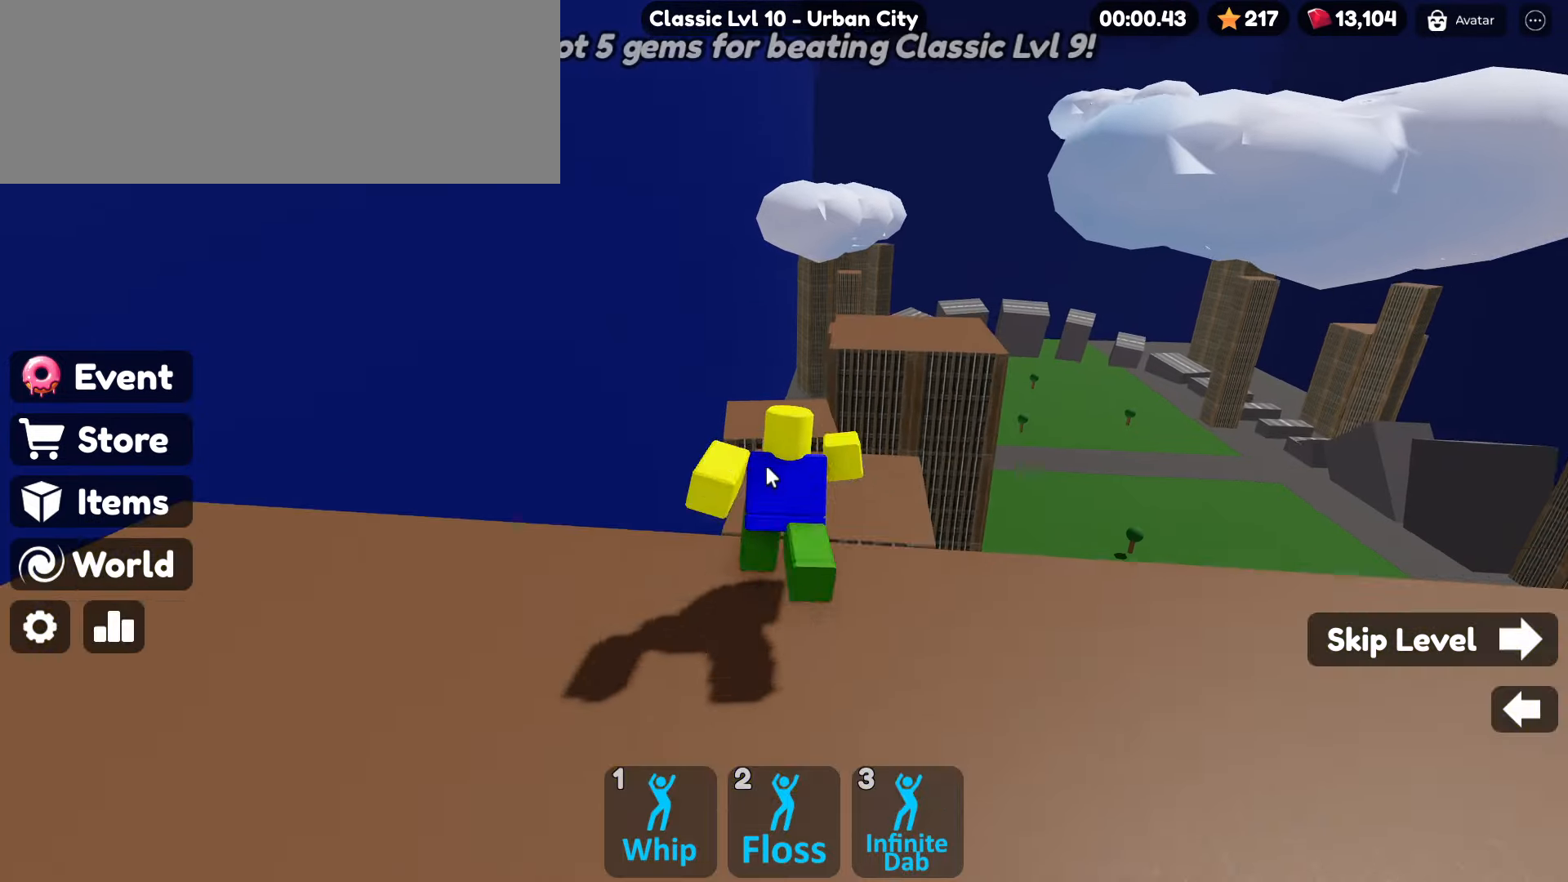
{"keys": ["w"], "mouse": ["right"], "events": [[133, "space", "up"]]}
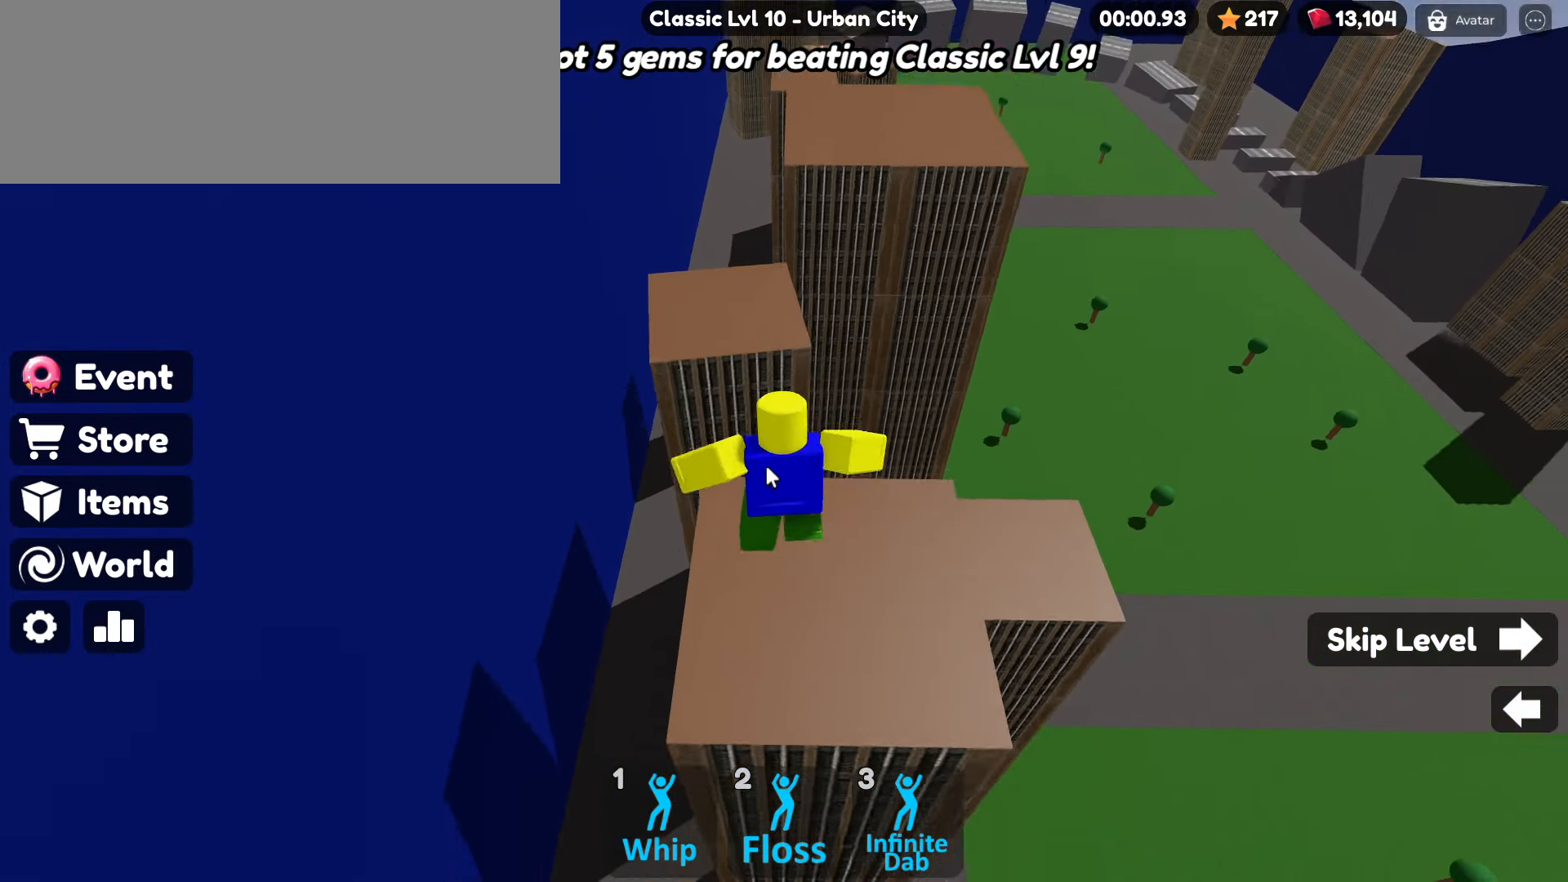
{"keys": ["space", "w"], "mouse": ["right"], "events": [[183, "w", "up"], [333, "w", "down"], [383, "space", "down"]]}